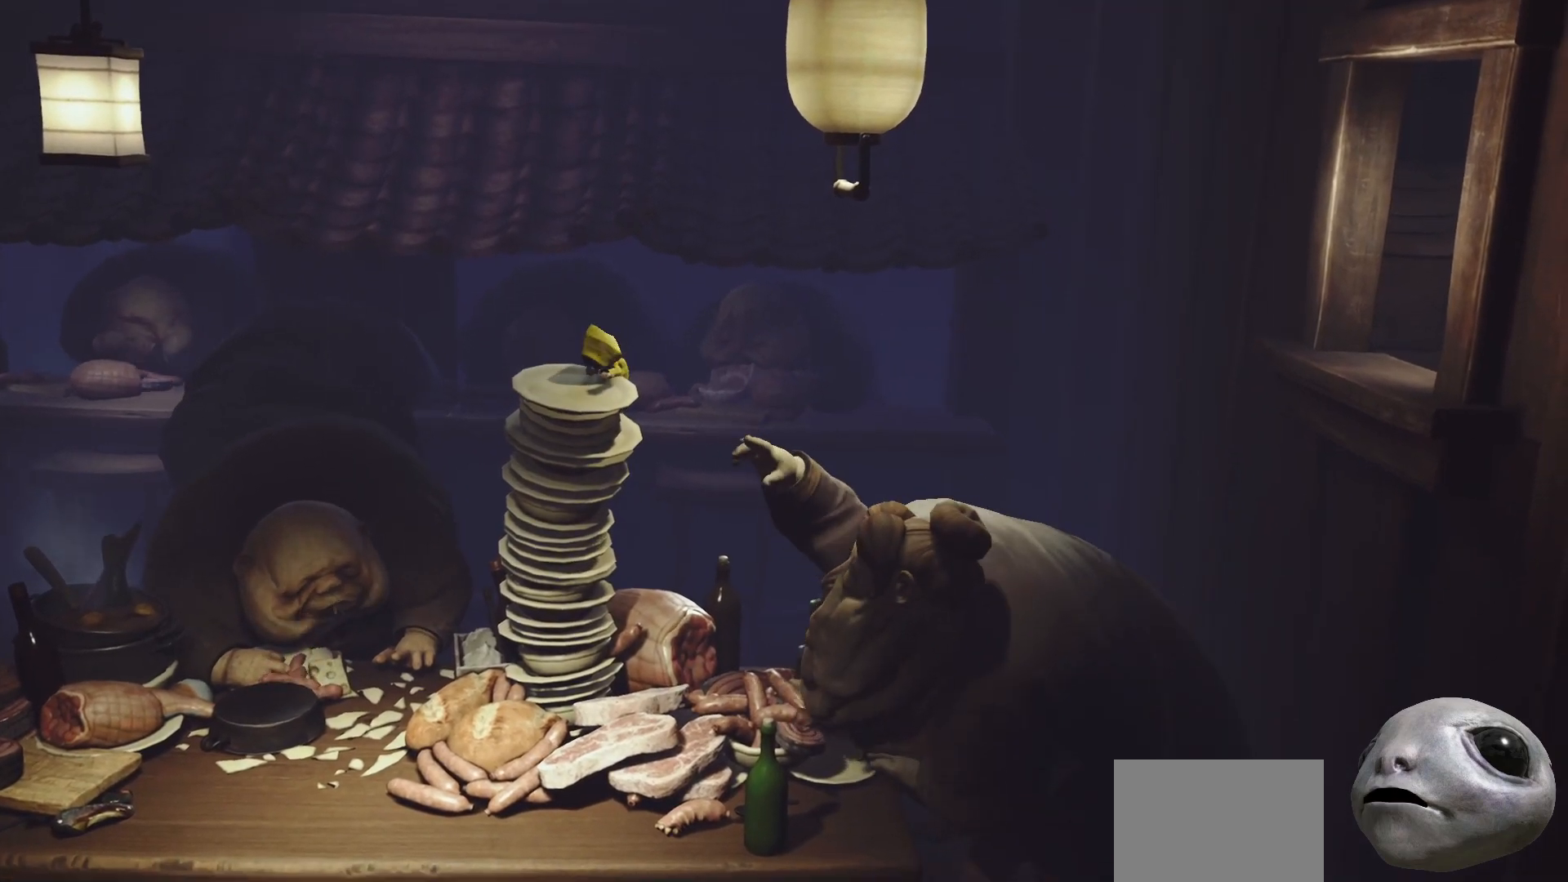
Gameplay with a controller (Xbox layout); each line is a JSON object with the inputs held at the frame after it. "events" lists button and stick changes between this image and that frame as [ms after this image, input, new state], when the widget could be followed in between.
{"buttons": ["X", "R2"], "left_stick": "down-left", "right_stick": "center", "events": []}
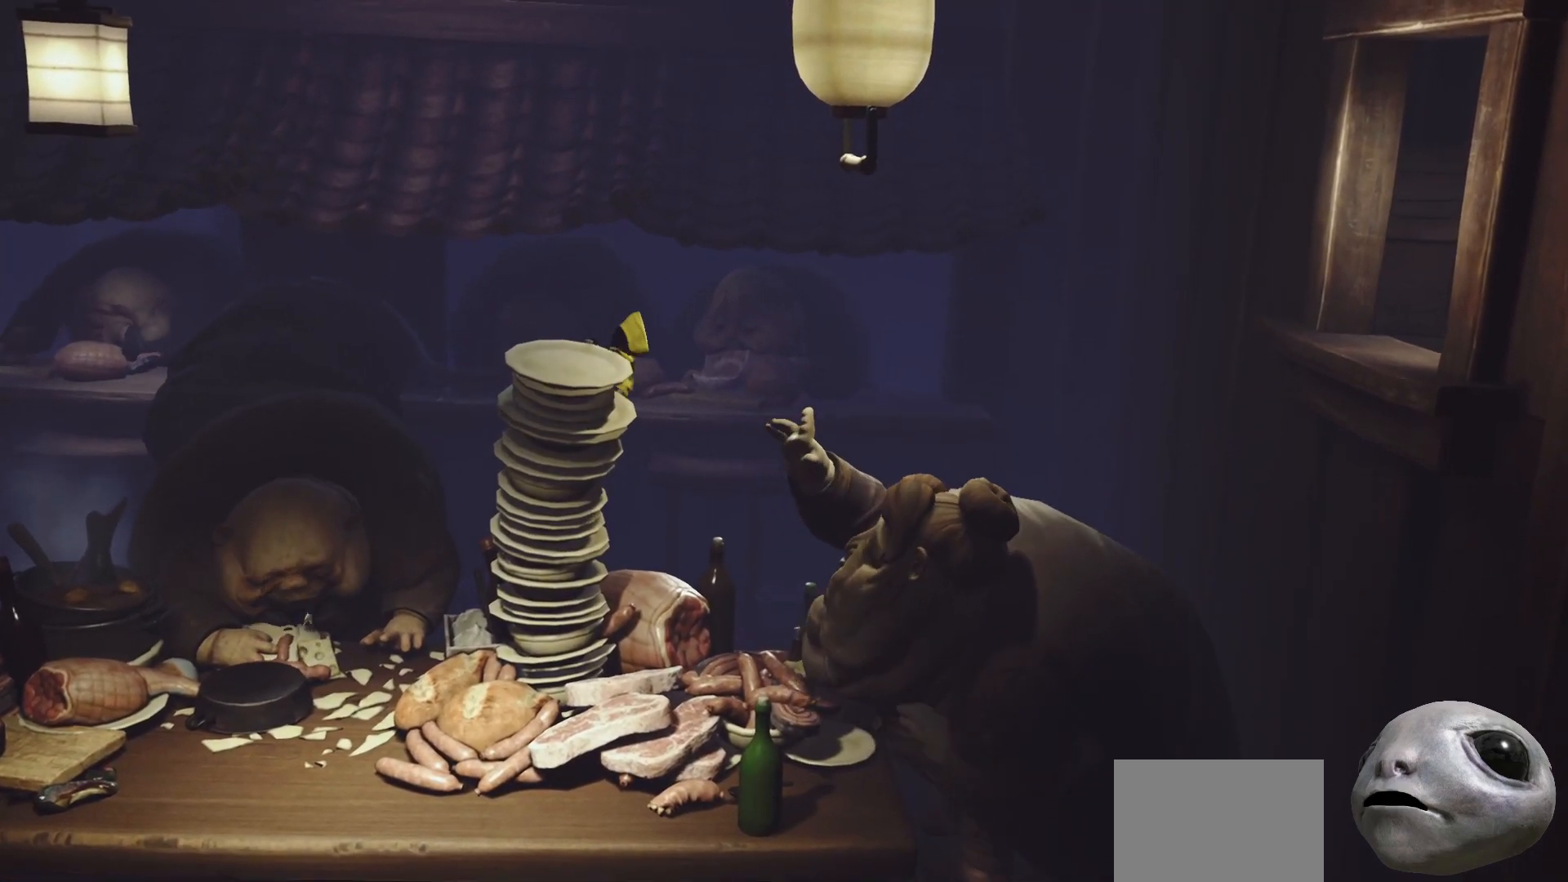
{"buttons": ["X", "R2"], "left_stick": "up", "right_stick": "center", "events": [[167, "left_stick", "up-left"], [400, "left_stick", "up"]]}
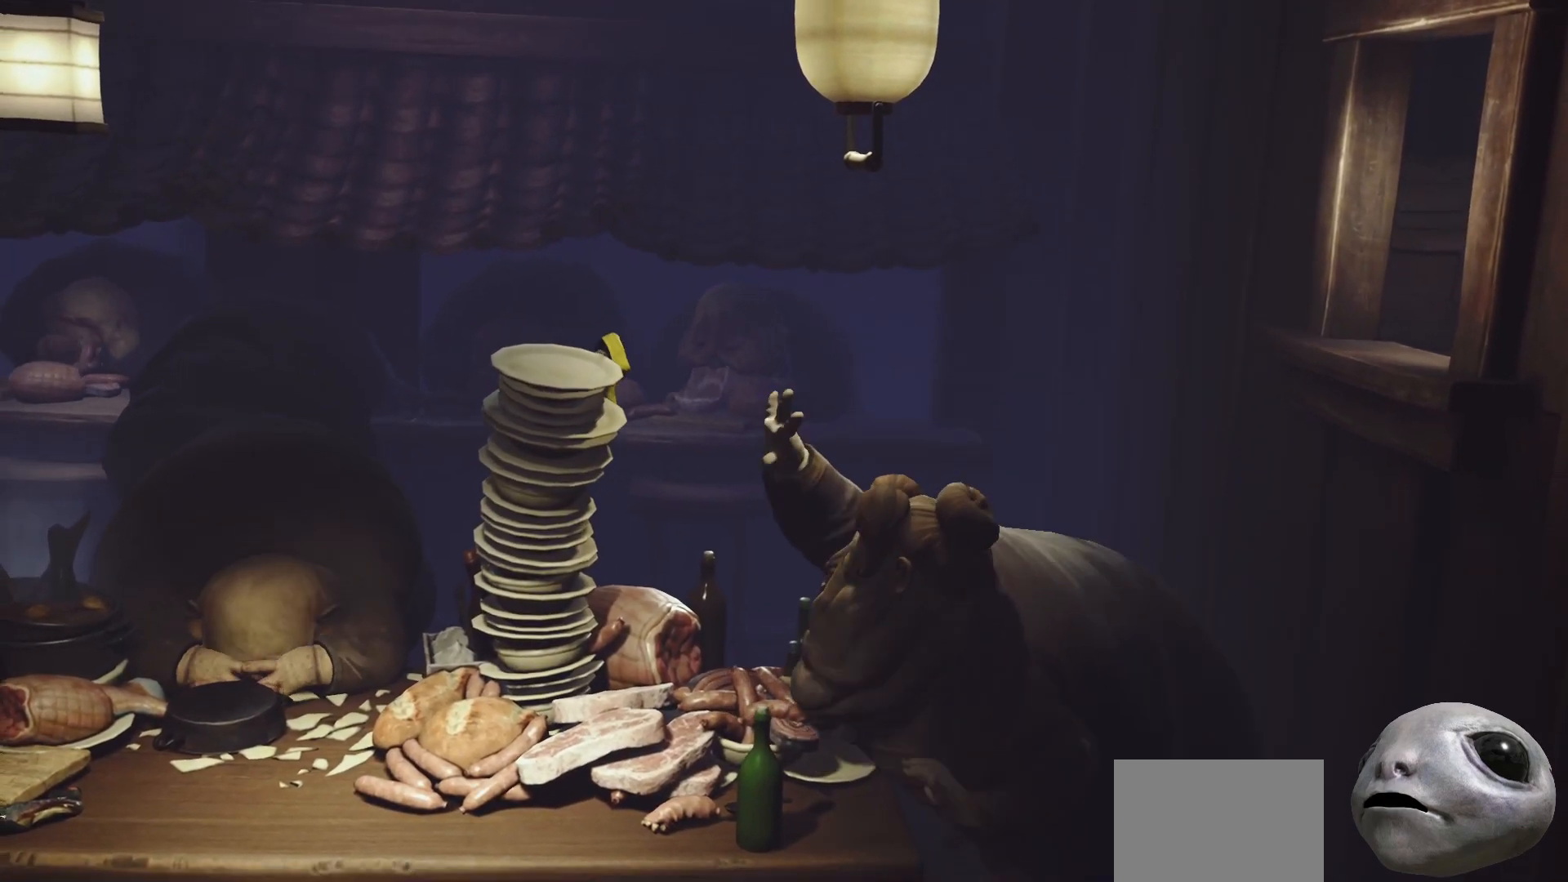
{"buttons": ["X", "R2"], "left_stick": "up", "right_stick": "center", "events": []}
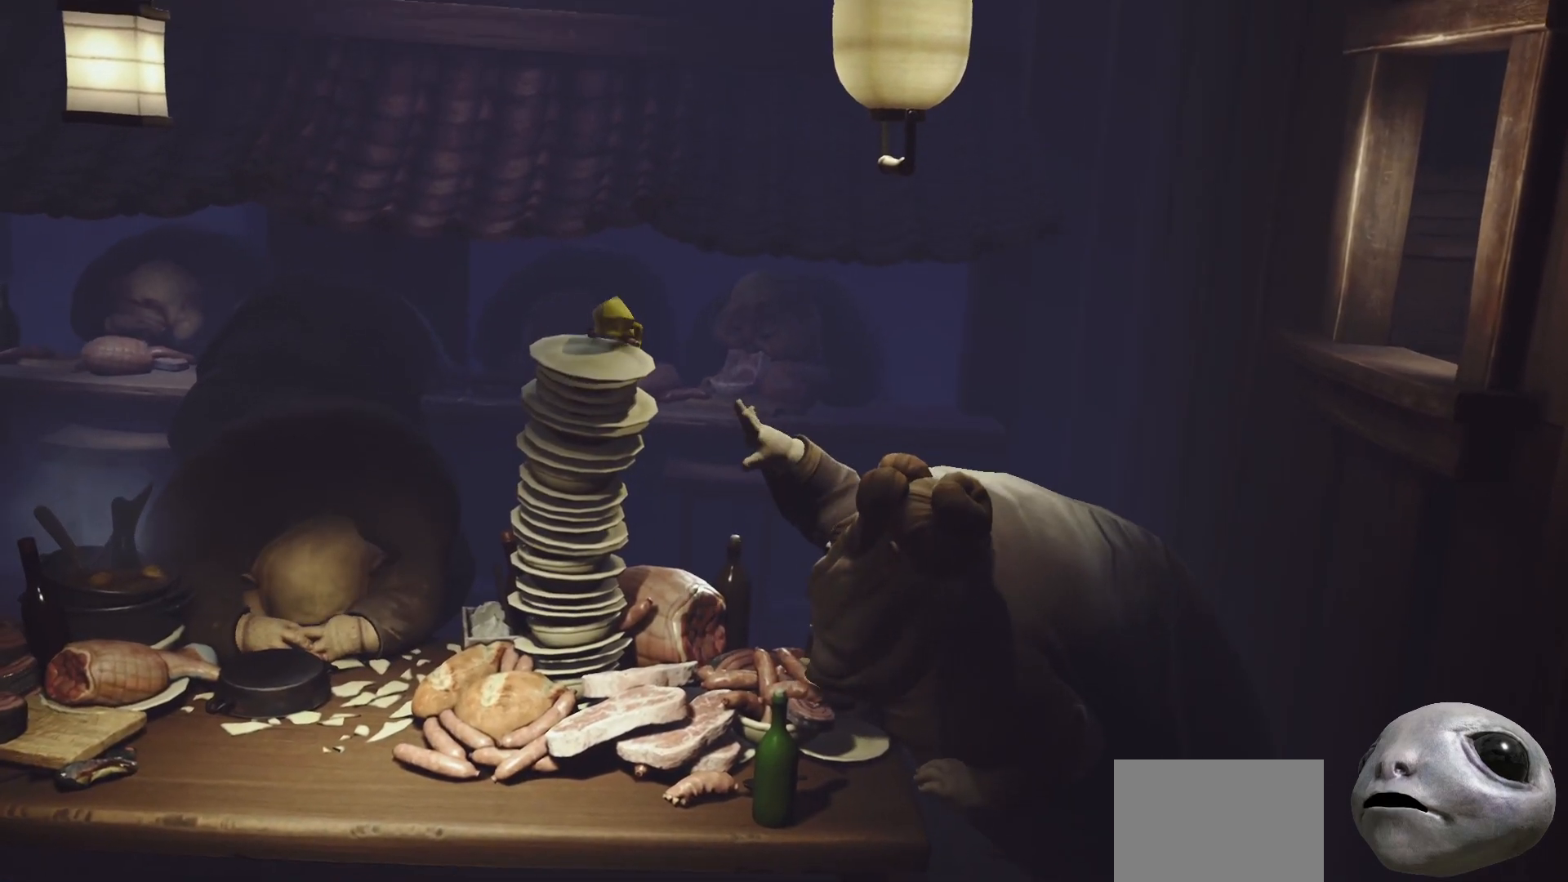
{"buttons": ["X"], "left_stick": "down-left", "right_stick": "center", "events": [[117, "left_stick", "center"], [300, "left_stick", "left"], [367, "left_stick", "down-left"], [417, "R2", "up"]]}
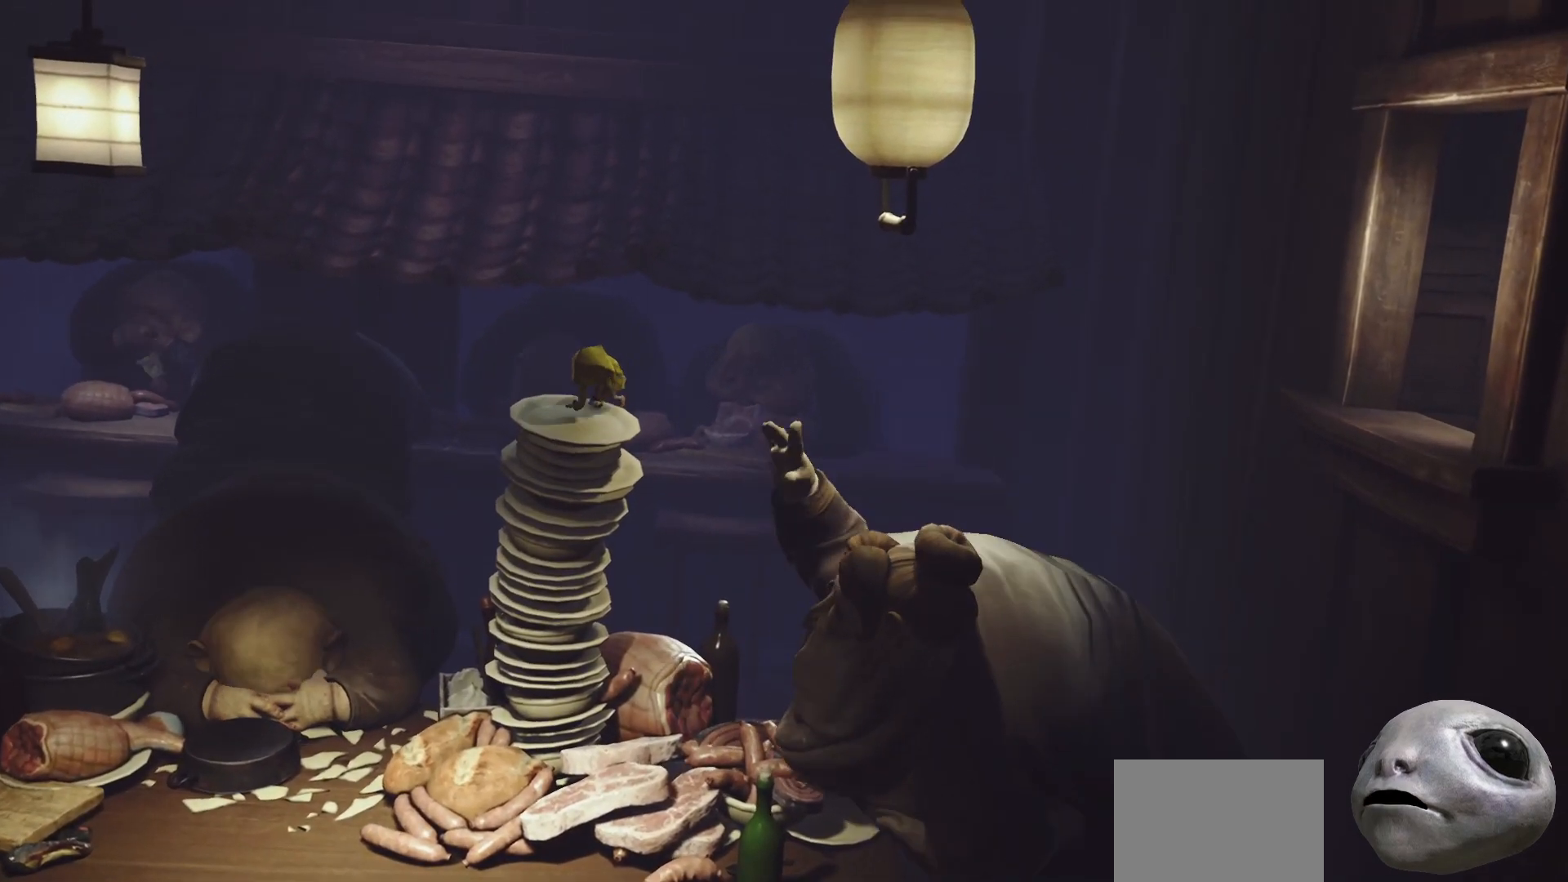
{"buttons": ["X"], "left_stick": "left", "right_stick": "center", "events": [[283, "left_stick", "center"], [350, "left_stick", "left"]]}
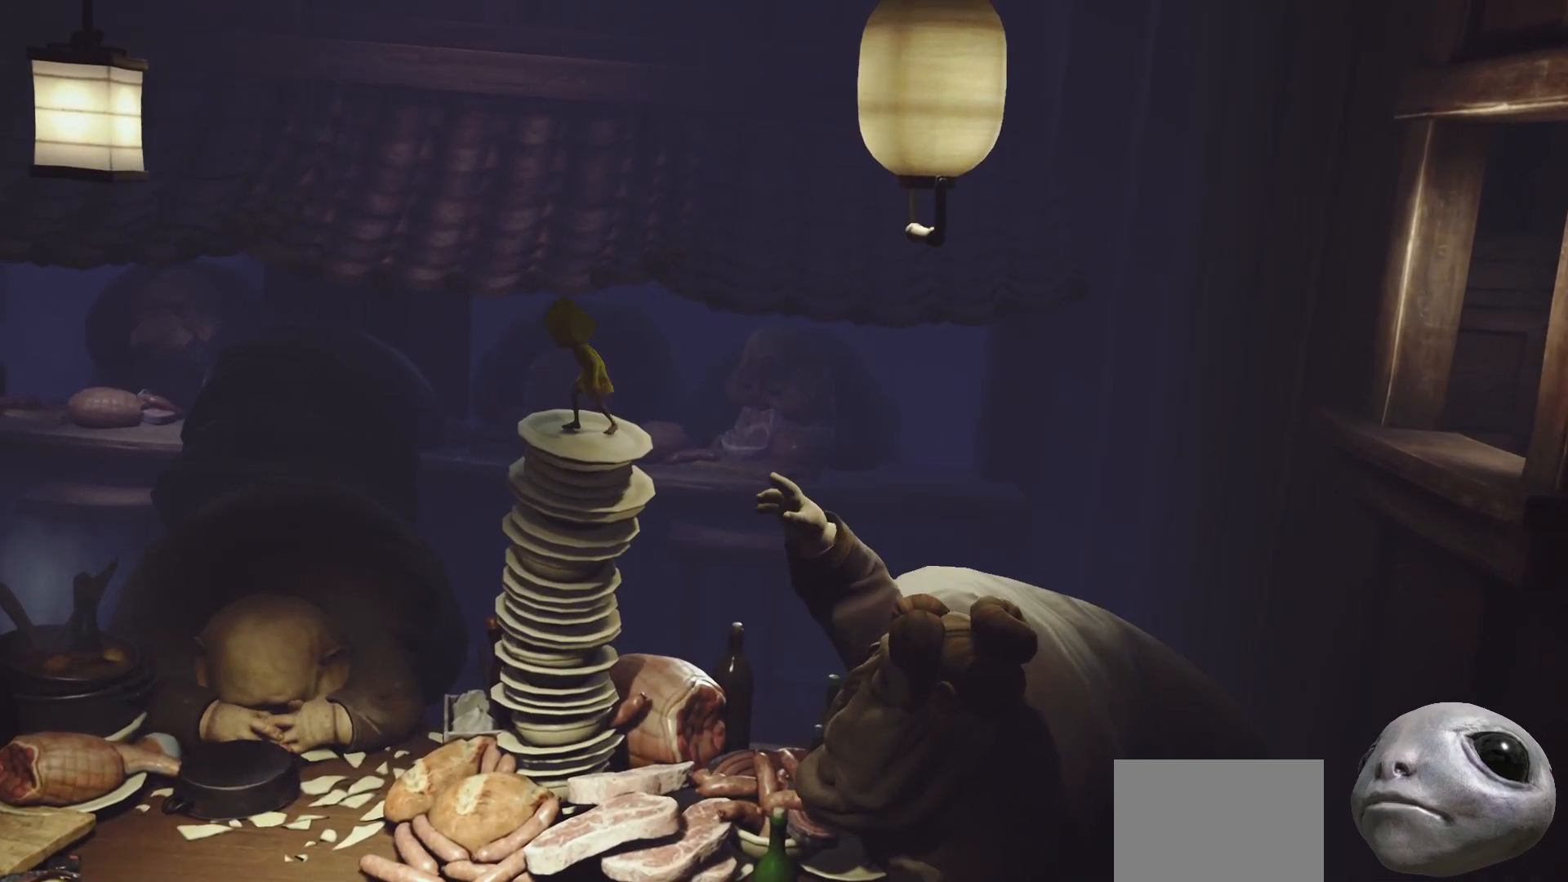
{"buttons": ["X"], "left_stick": "center", "right_stick": "center", "events": [[67, "left_stick", "center"], [233, "left_stick", "right"], [383, "left_stick", "center"]]}
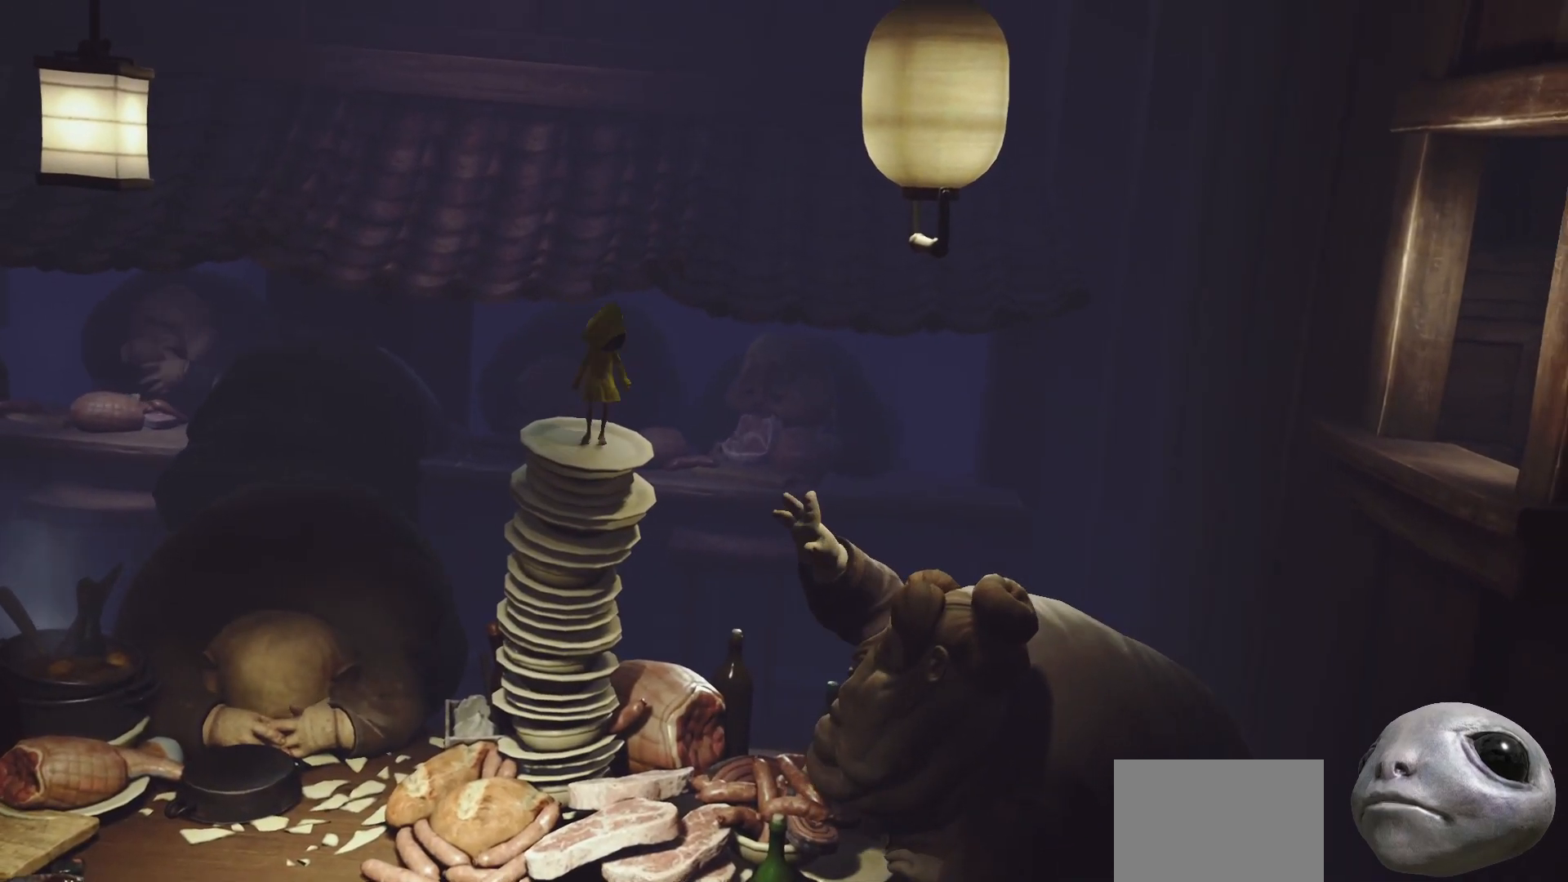
{"buttons": ["X"], "left_stick": "right", "right_stick": "center", "events": [[267, "left_stick", "right"]]}
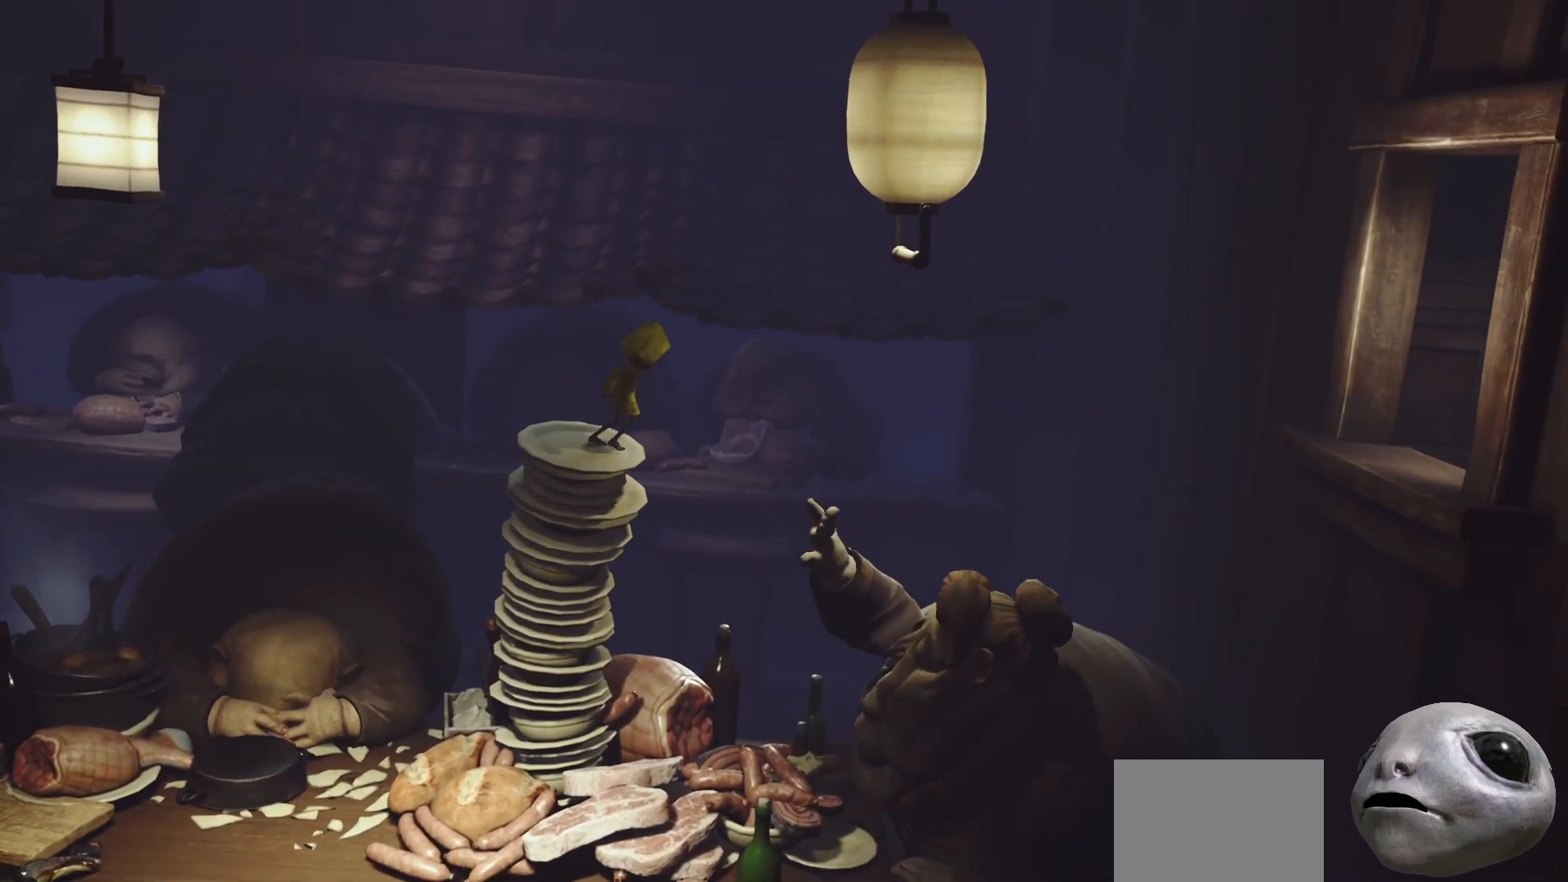
{"buttons": ["A", "X", "R2"], "left_stick": "right", "right_stick": "center", "events": [[150, "A", "down"], [383, "R2", "down"]]}
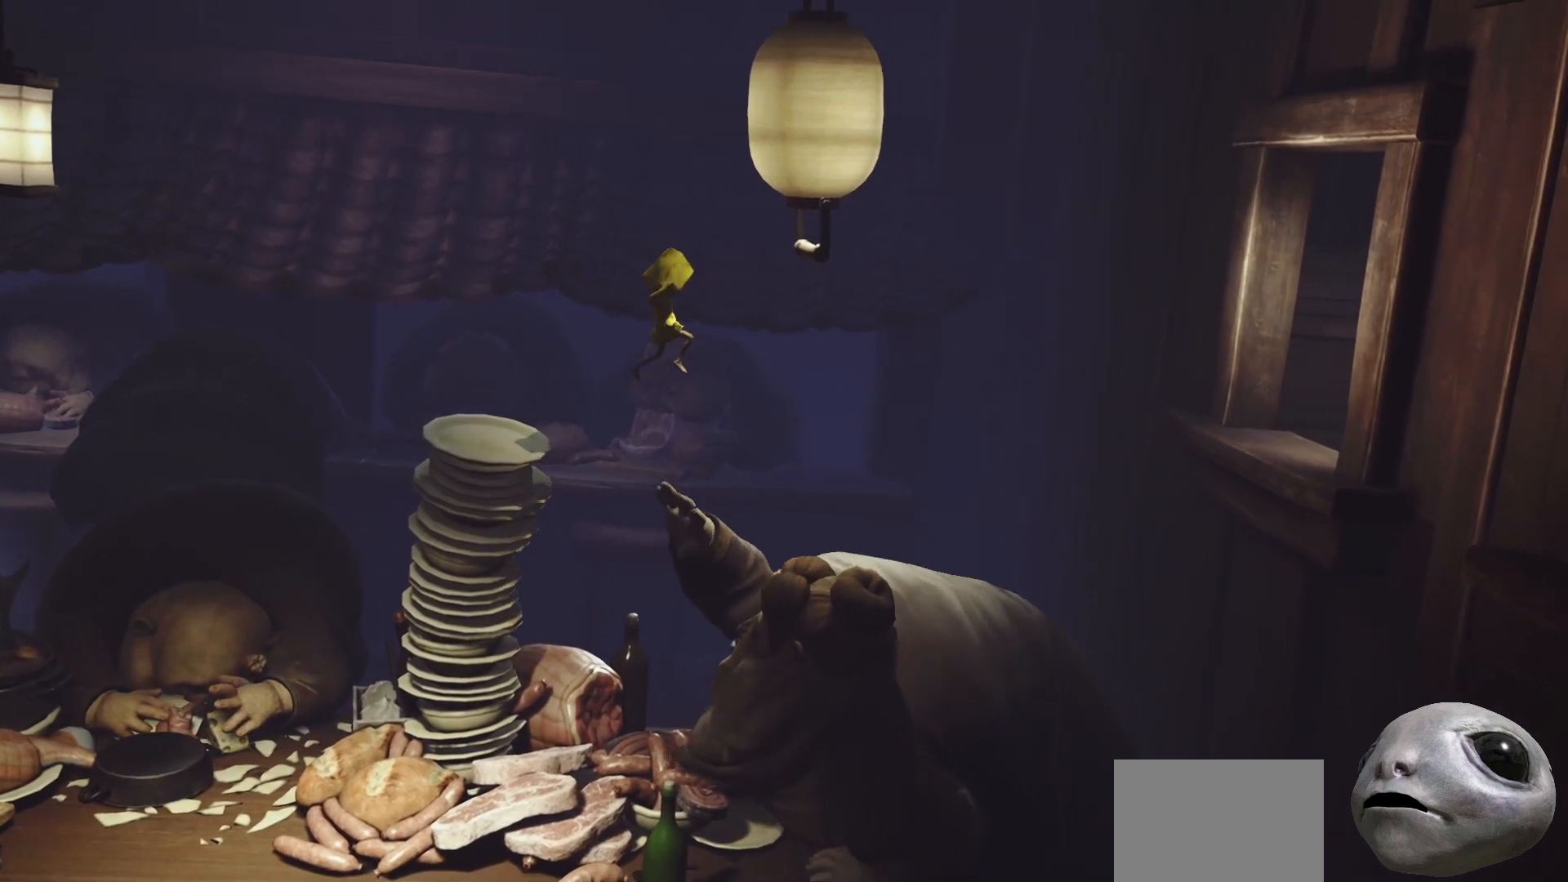
{"buttons": ["X", "R2"], "left_stick": "right", "right_stick": "center", "events": [[117, "A", "up"]]}
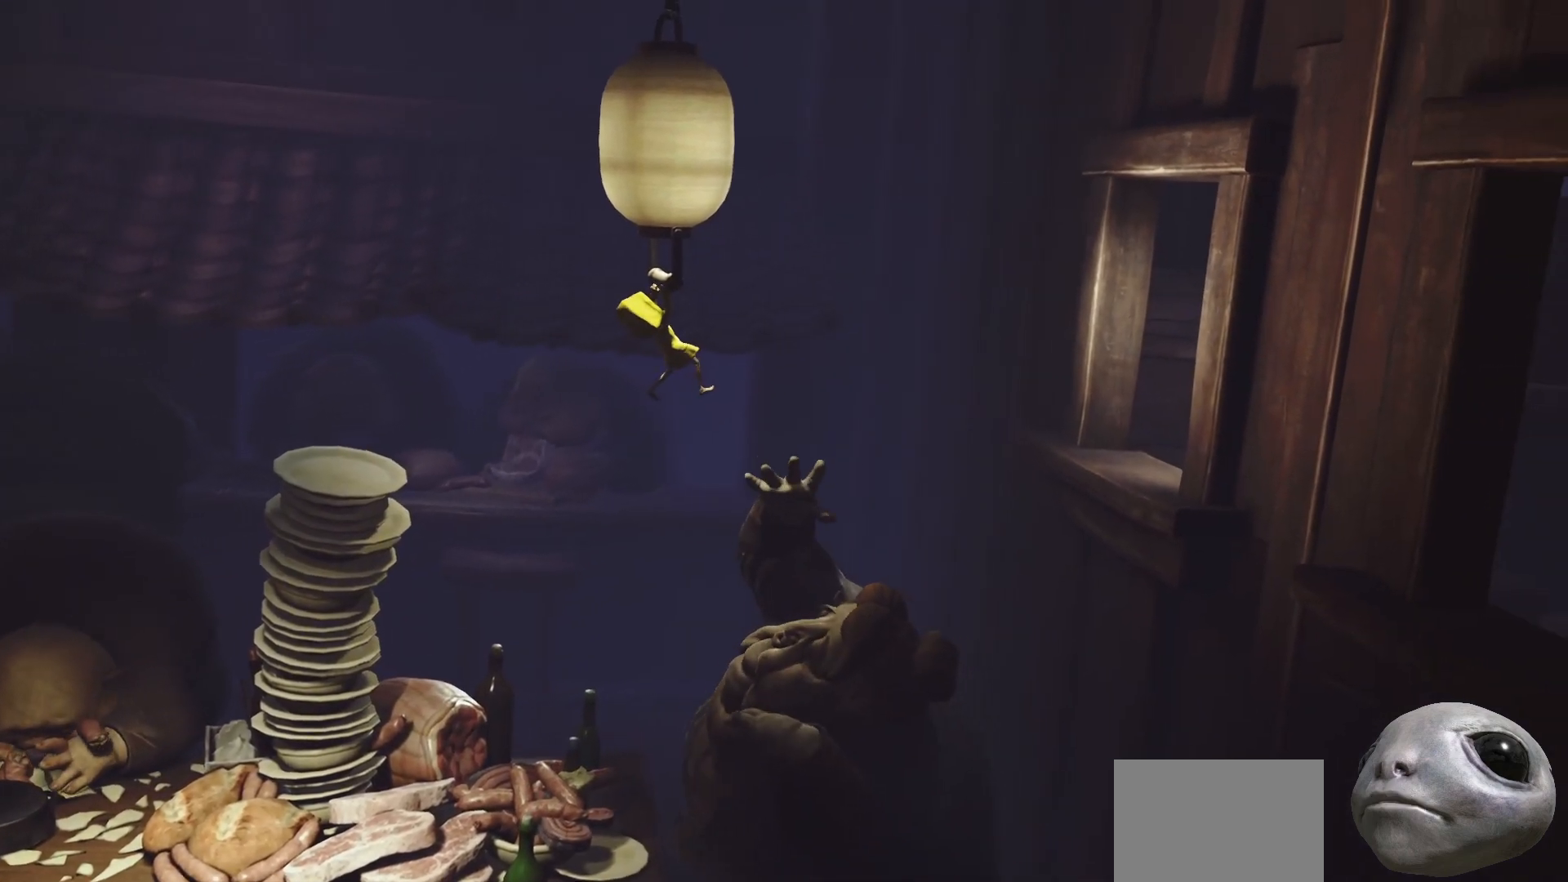
{"buttons": ["X", "R2"], "left_stick": "right", "right_stick": "center", "events": []}
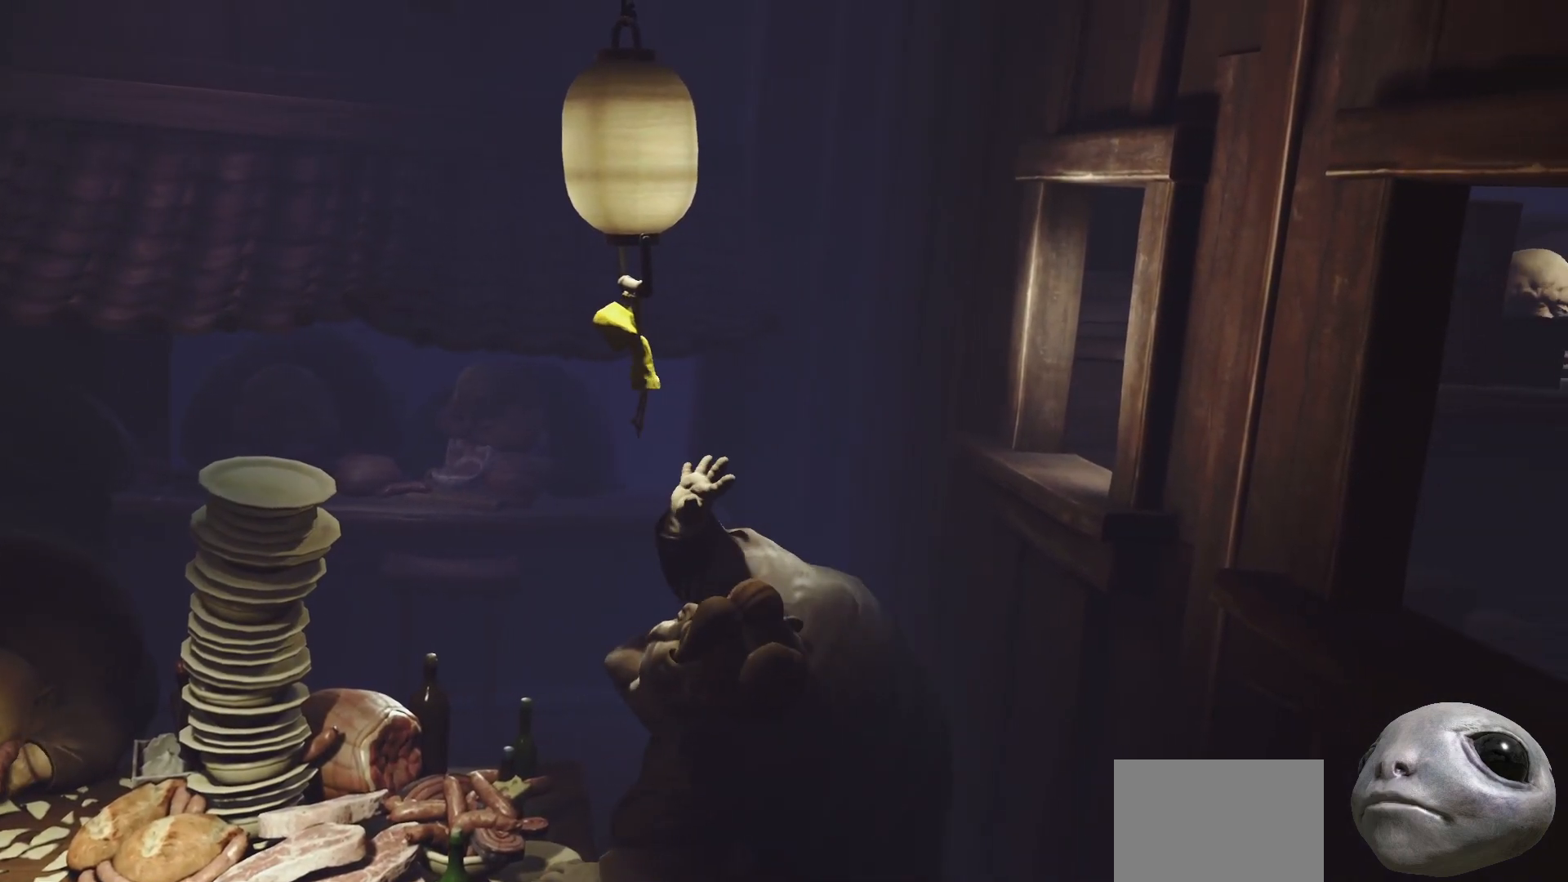
{"buttons": ["X", "R2"], "left_stick": "left", "right_stick": "center", "events": [[117, "left_stick", "left"]]}
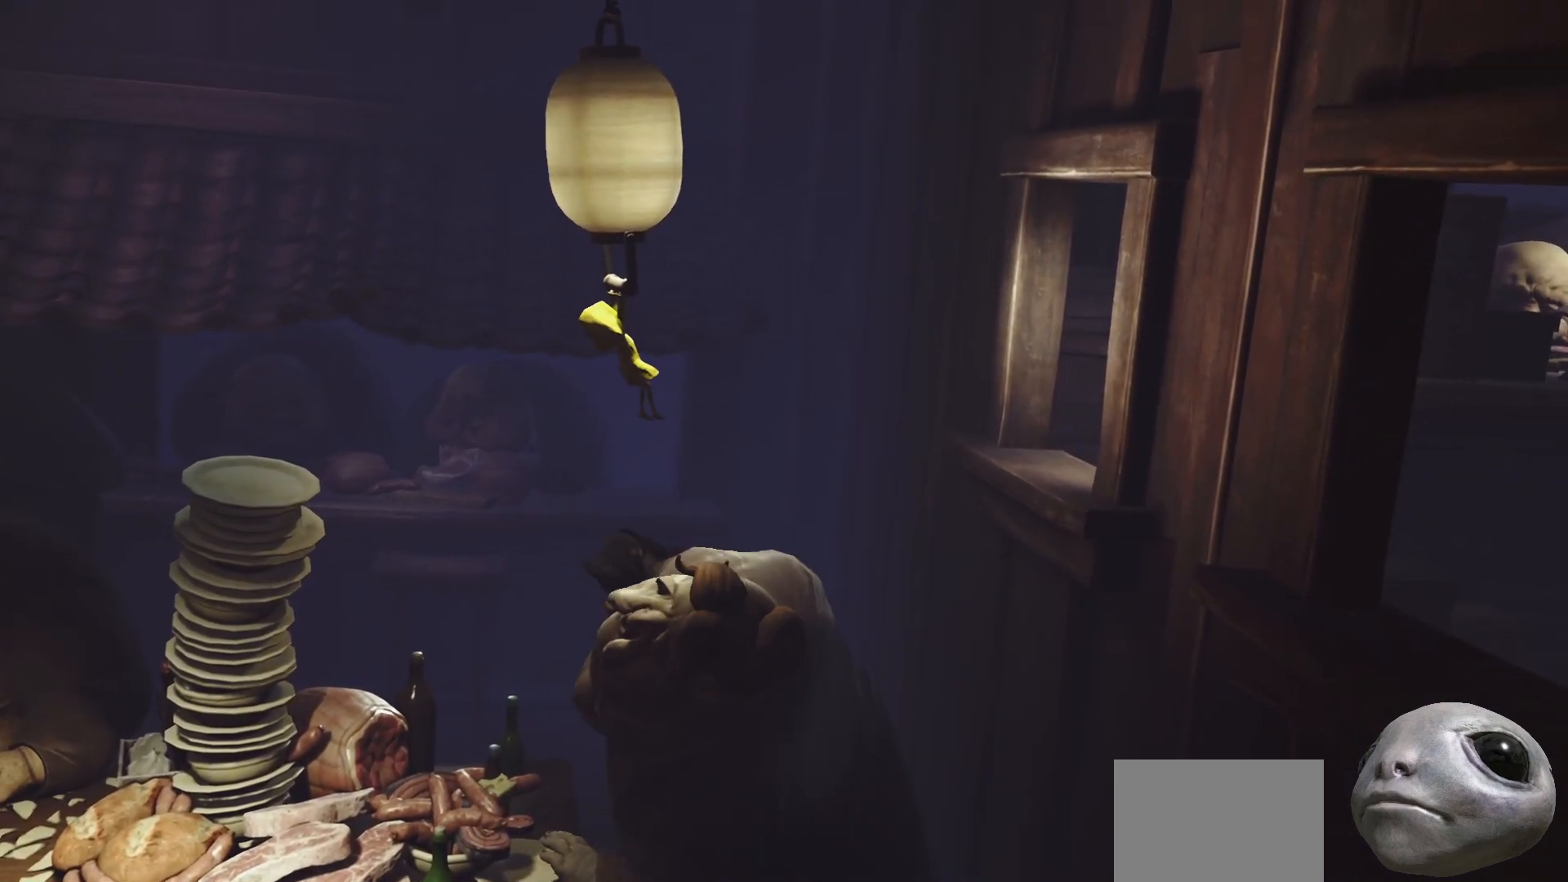
{"buttons": ["X", "R2"], "left_stick": "left", "right_stick": "center", "events": []}
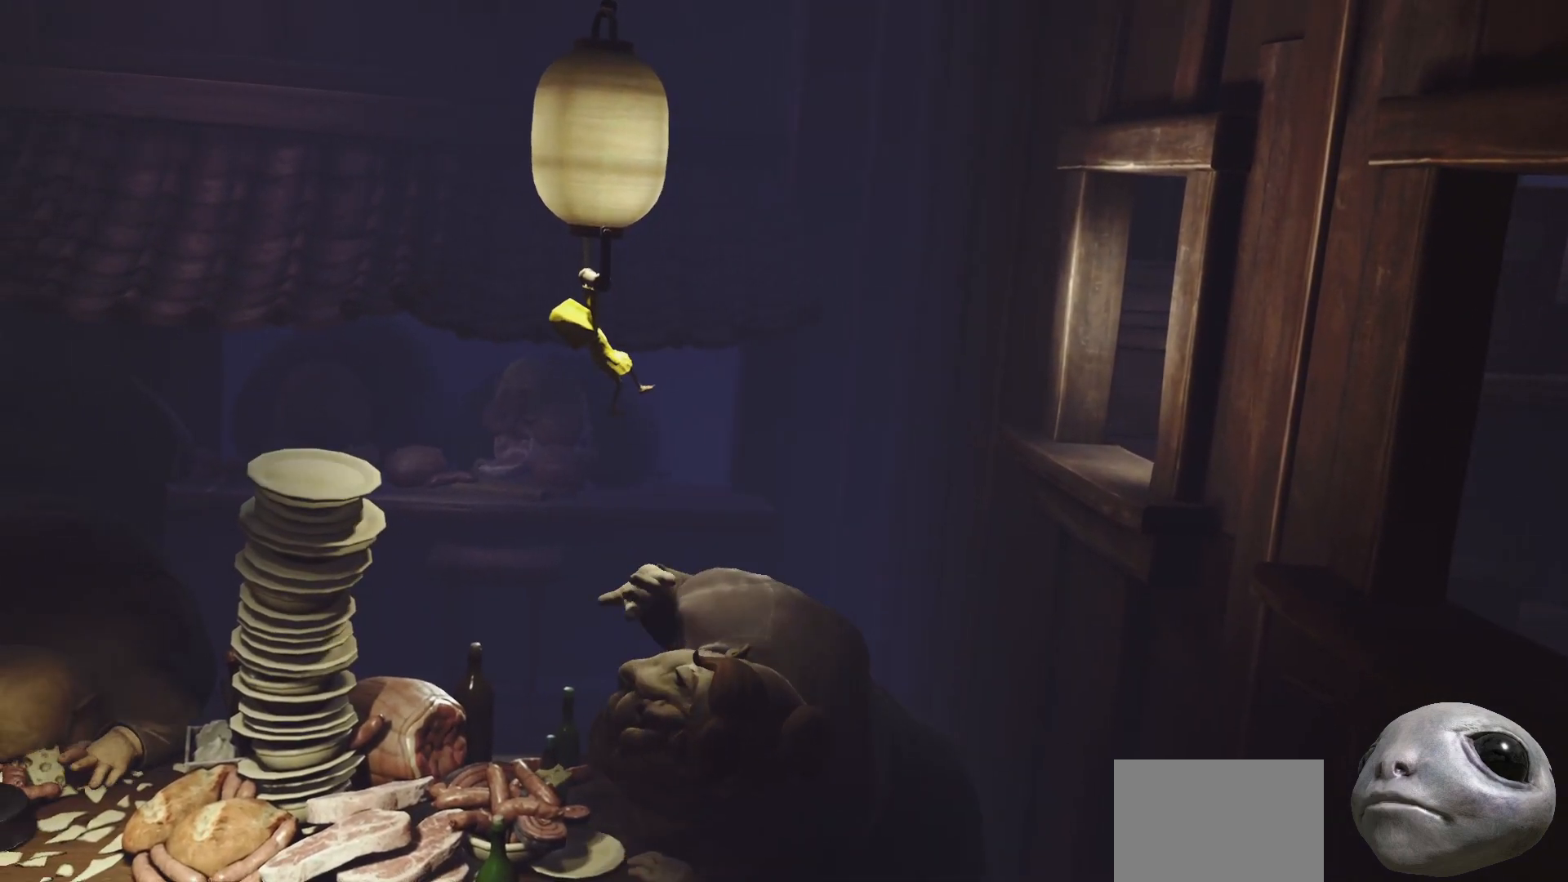
{"buttons": ["X", "R2"], "left_stick": "left", "right_stick": "center", "events": []}
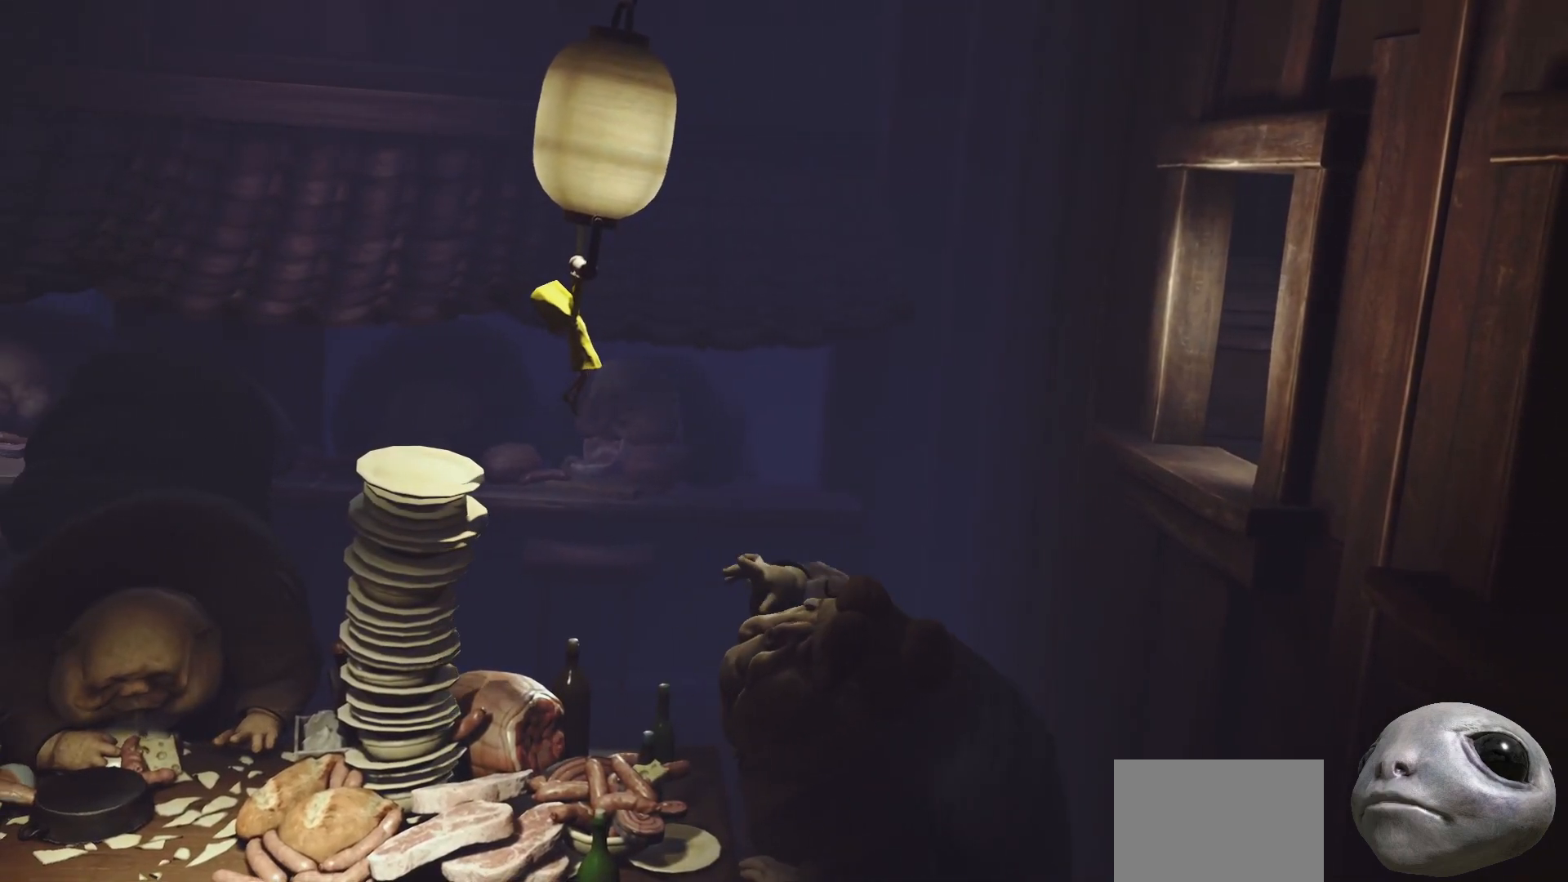
{"buttons": ["X", "R2"], "left_stick": "left", "right_stick": "center", "events": []}
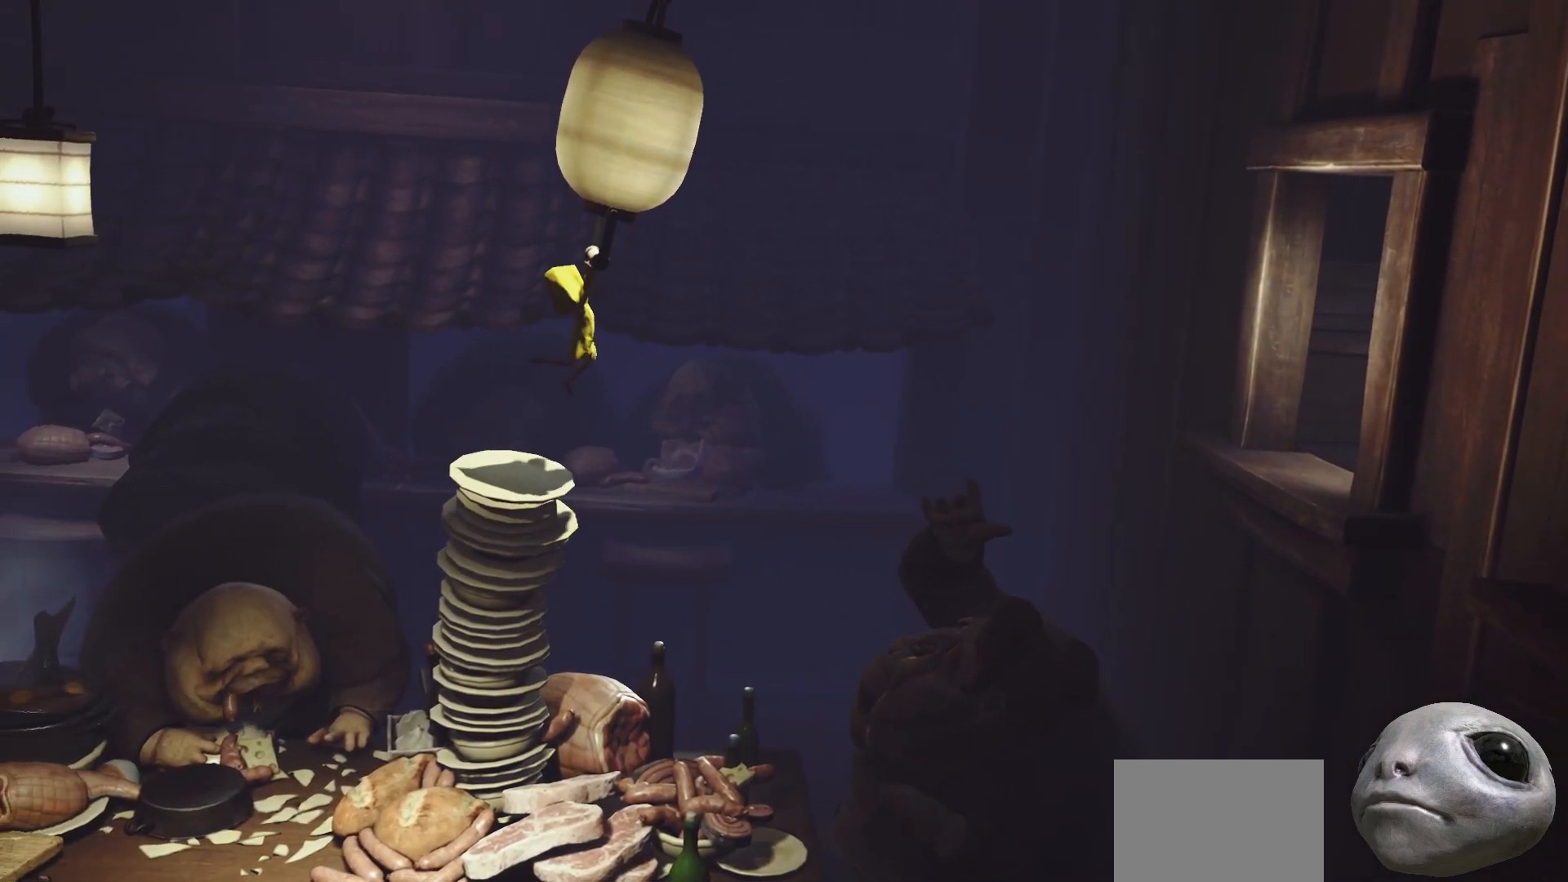
{"buttons": ["X", "R2"], "left_stick": "right", "right_stick": "center", "events": [[83, "left_stick", "right"]]}
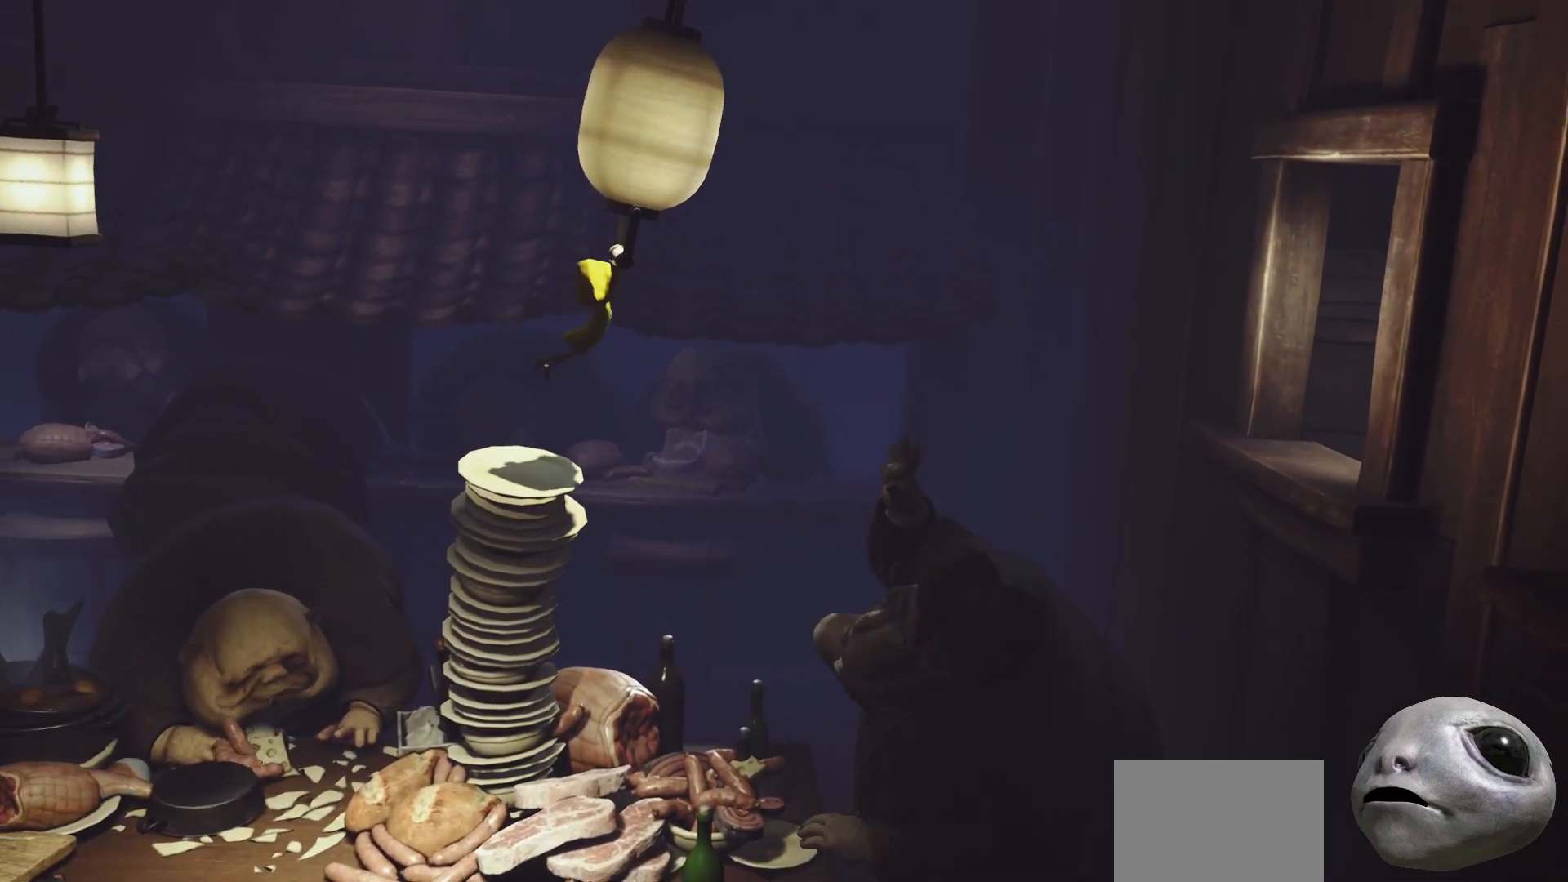
{"buttons": ["X", "R2"], "left_stick": "right", "right_stick": "center", "events": []}
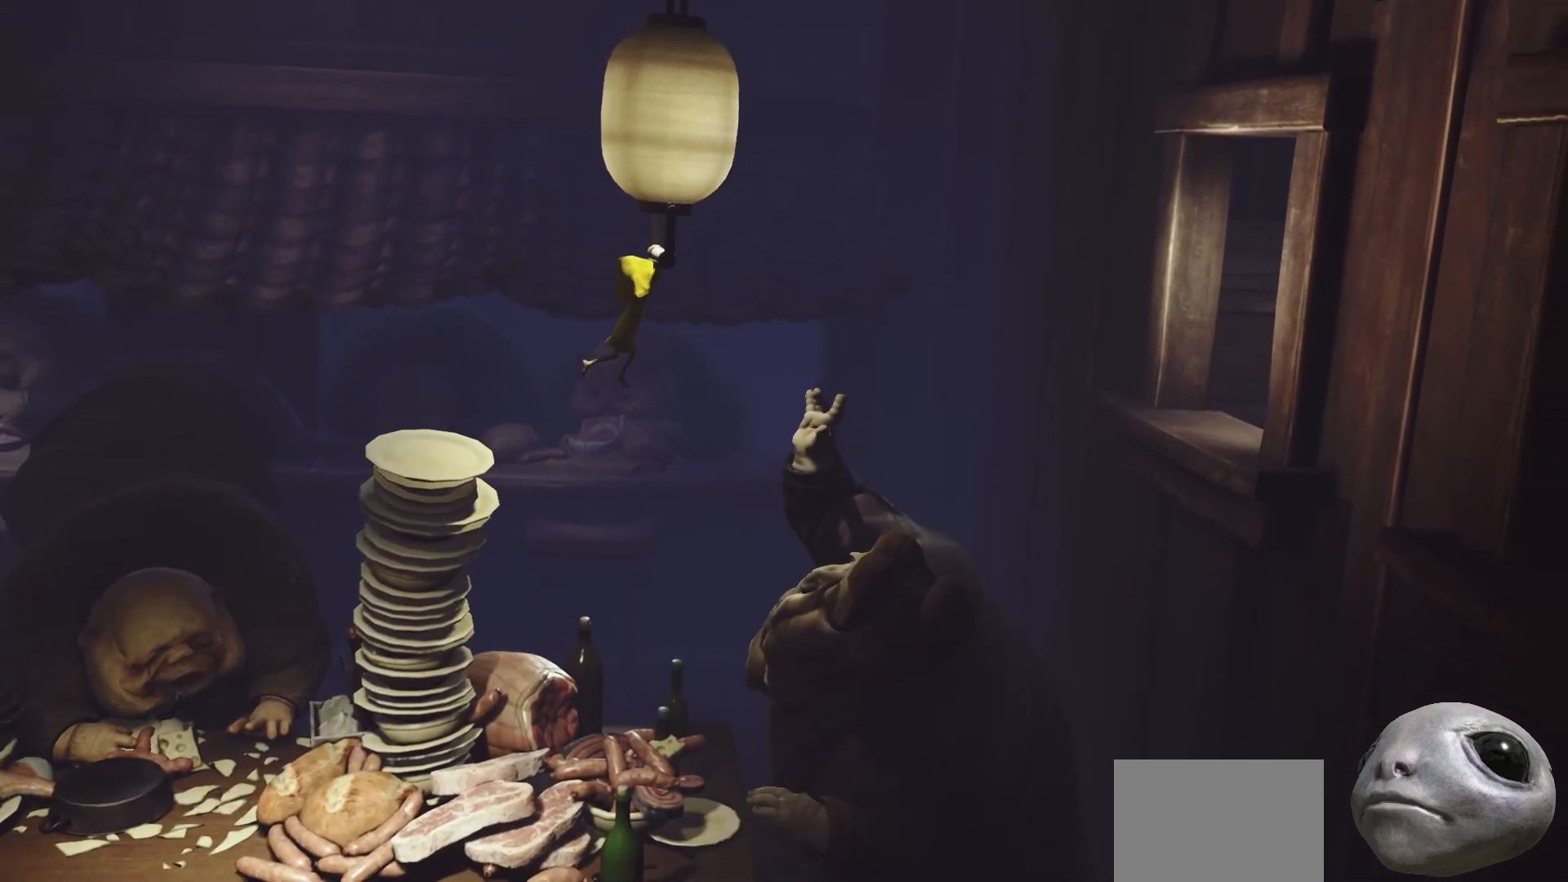
{"buttons": ["X", "R2"], "left_stick": "right", "right_stick": "center", "events": []}
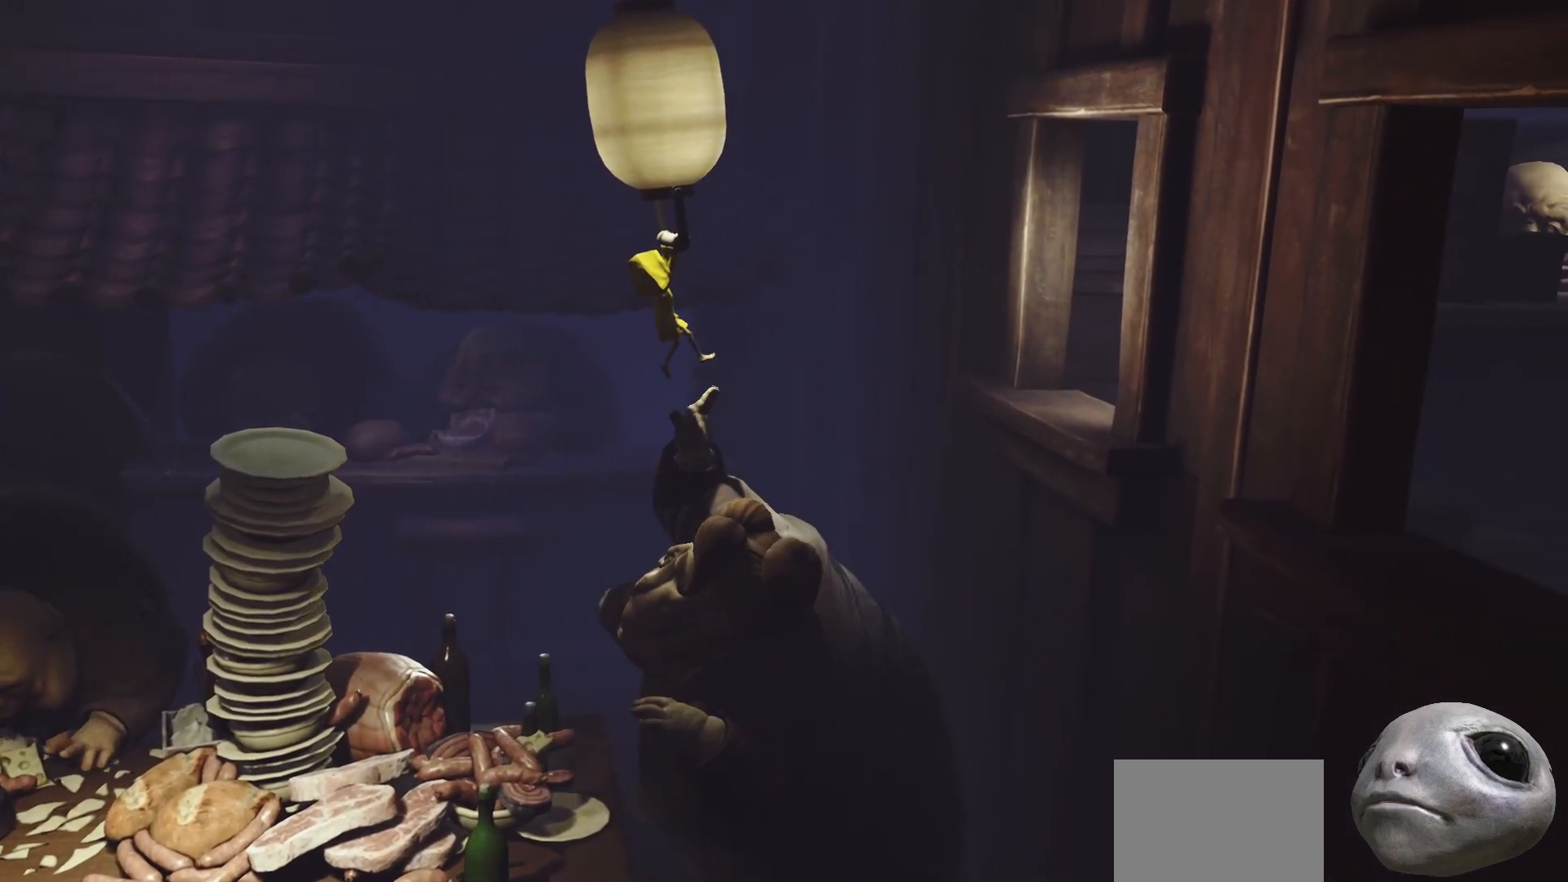
{"buttons": ["A", "X", "R2"], "left_stick": "right", "right_stick": "center", "events": [[33, "A", "down"]]}
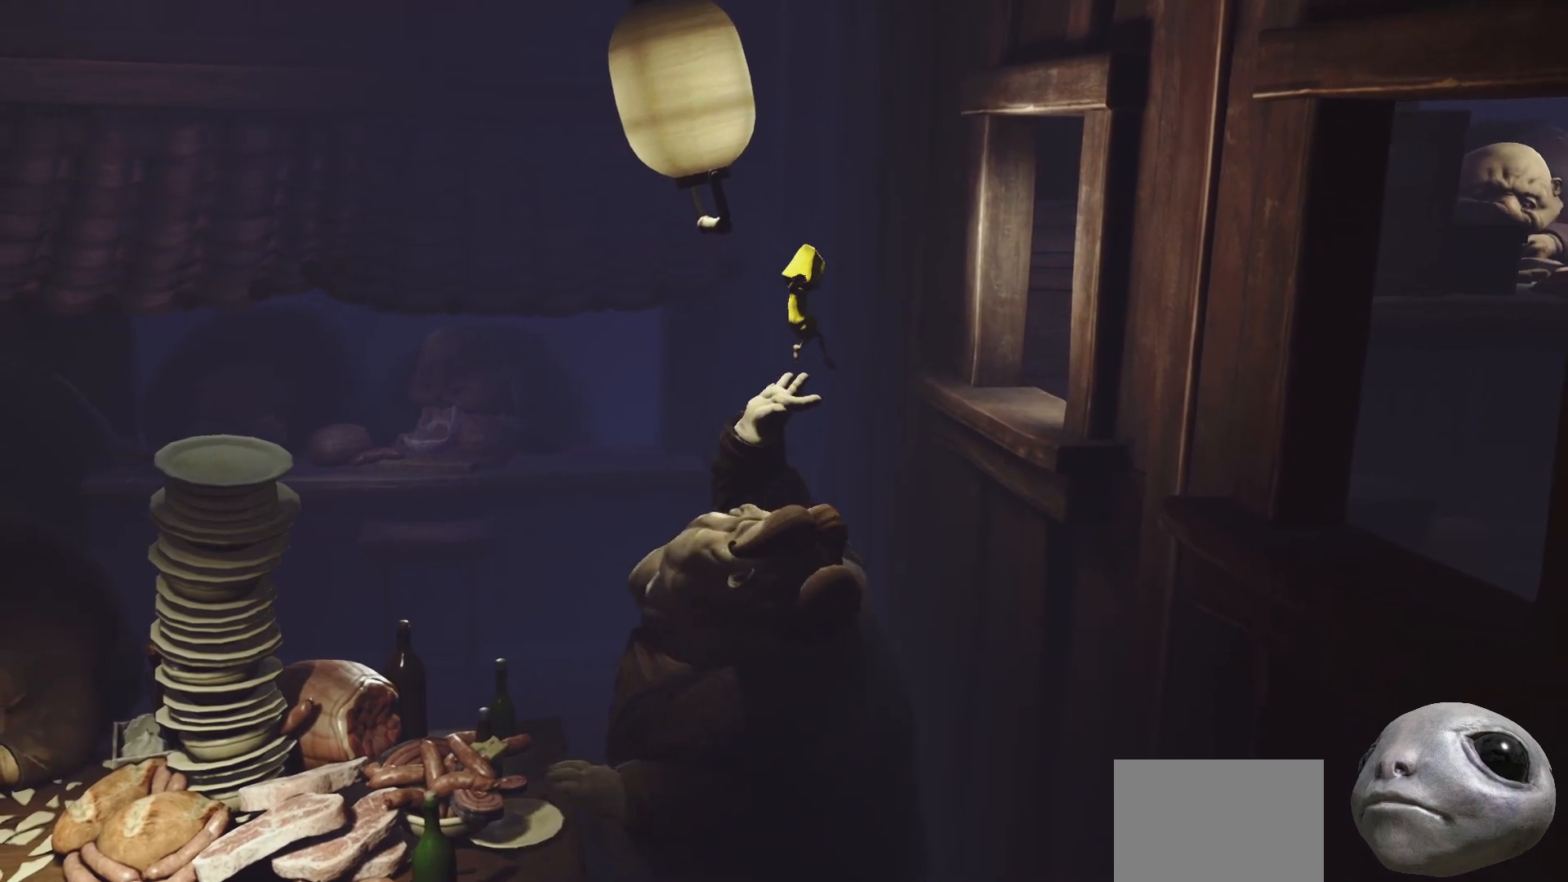
{"buttons": ["A", "X", "R2"], "left_stick": "right", "right_stick": "center", "events": []}
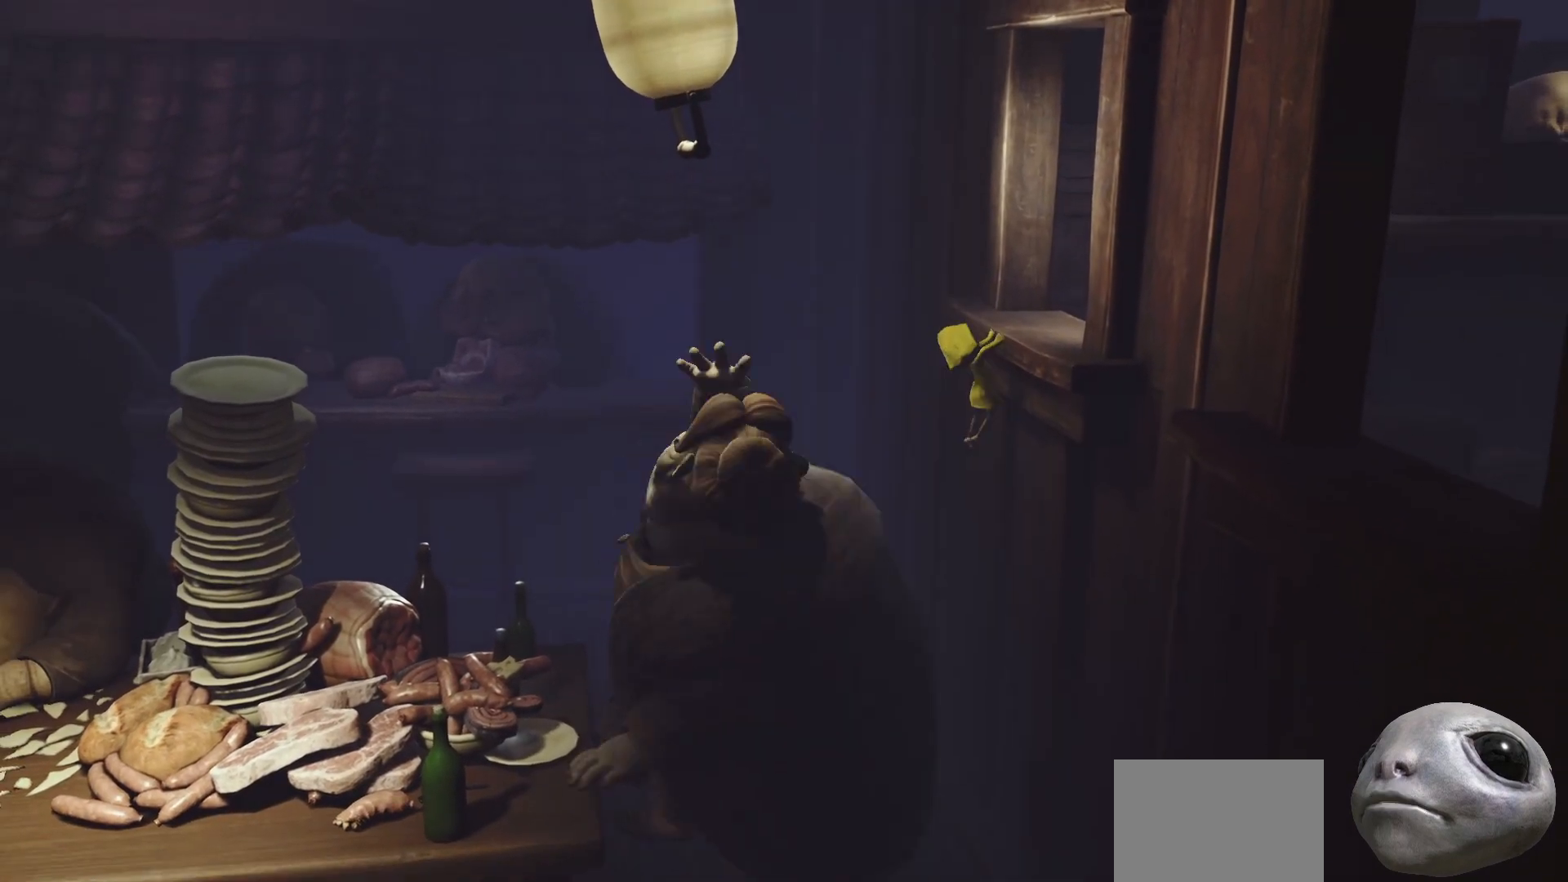
{"buttons": ["X", "R2"], "left_stick": "up", "right_stick": "center", "events": [[150, "left_stick", "up-right"], [267, "left_stick", "up"], [300, "A", "up"]]}
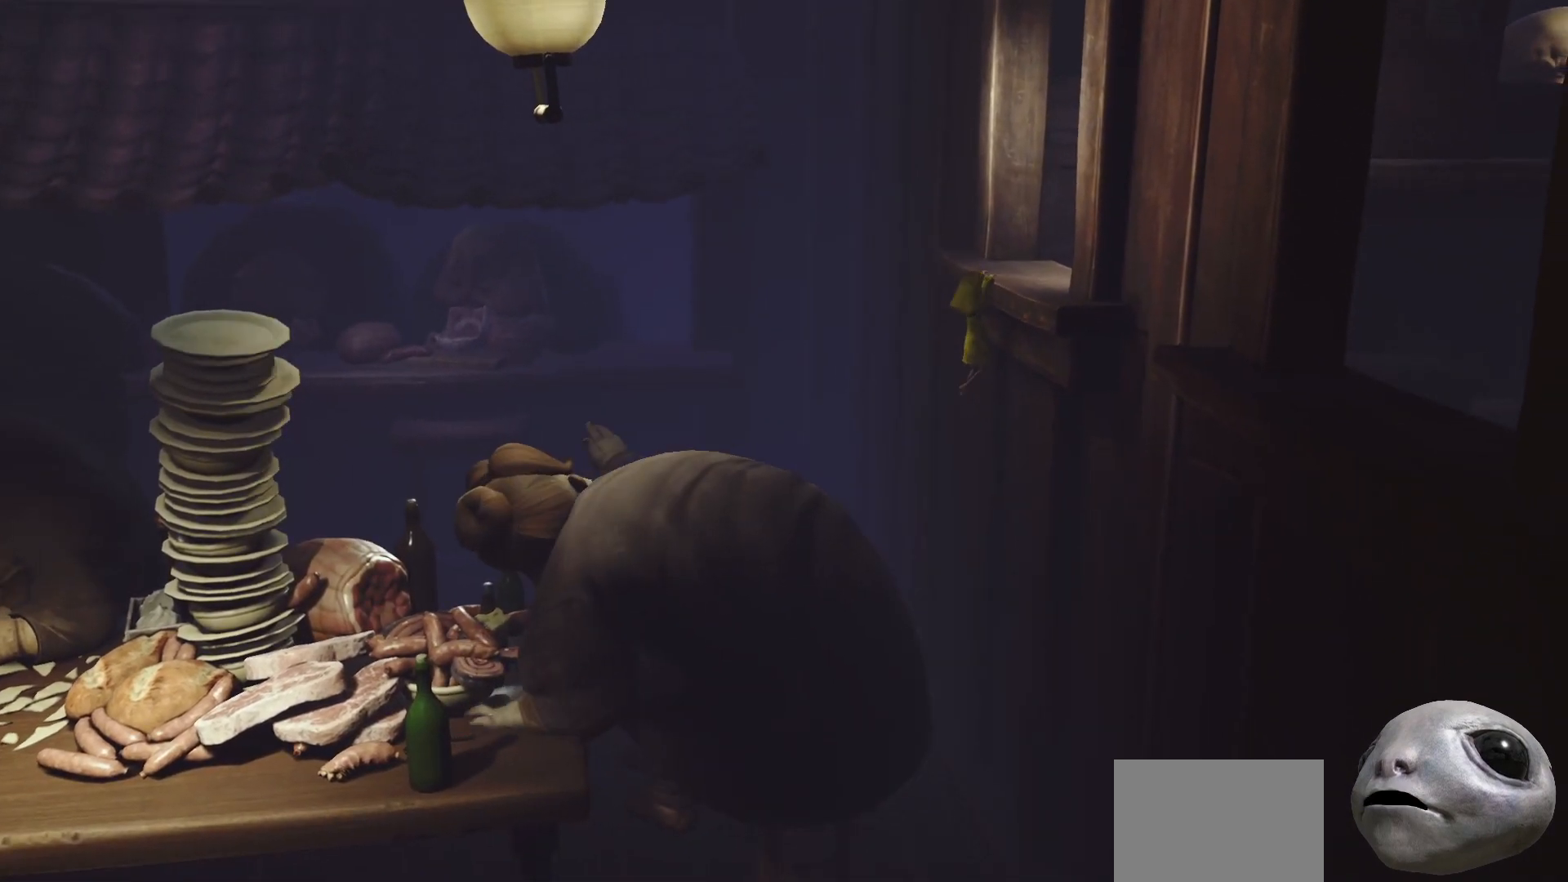
{"buttons": ["X", "R2"], "left_stick": "up-right", "right_stick": "center", "events": [[483, "left_stick", "up-right"]]}
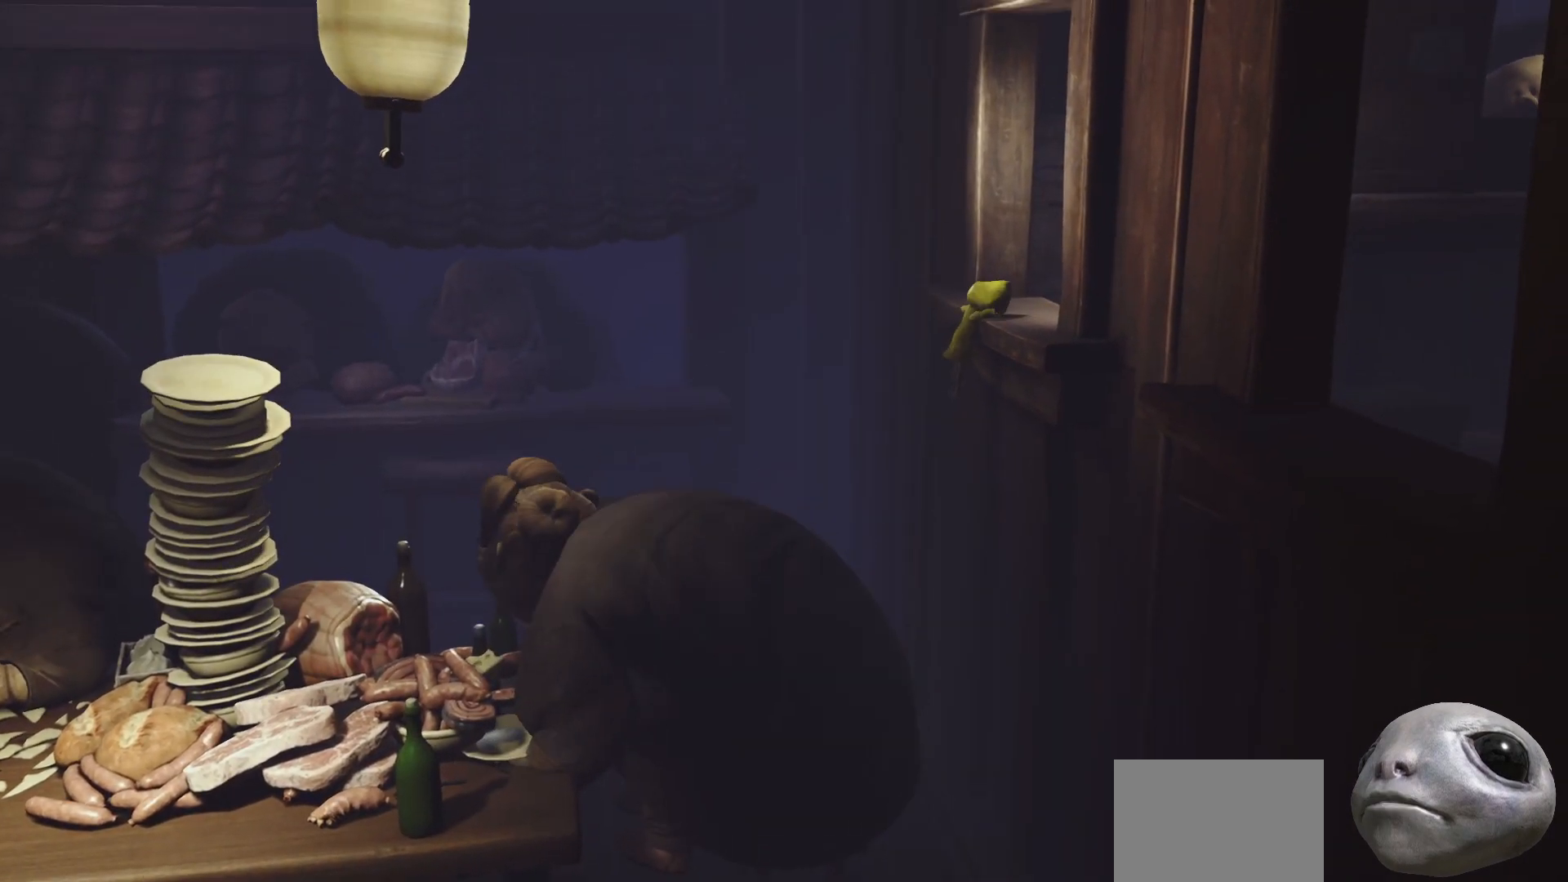
{"buttons": ["X", "R2"], "left_stick": "right", "right_stick": "center", "events": [[133, "left_stick", "right"]]}
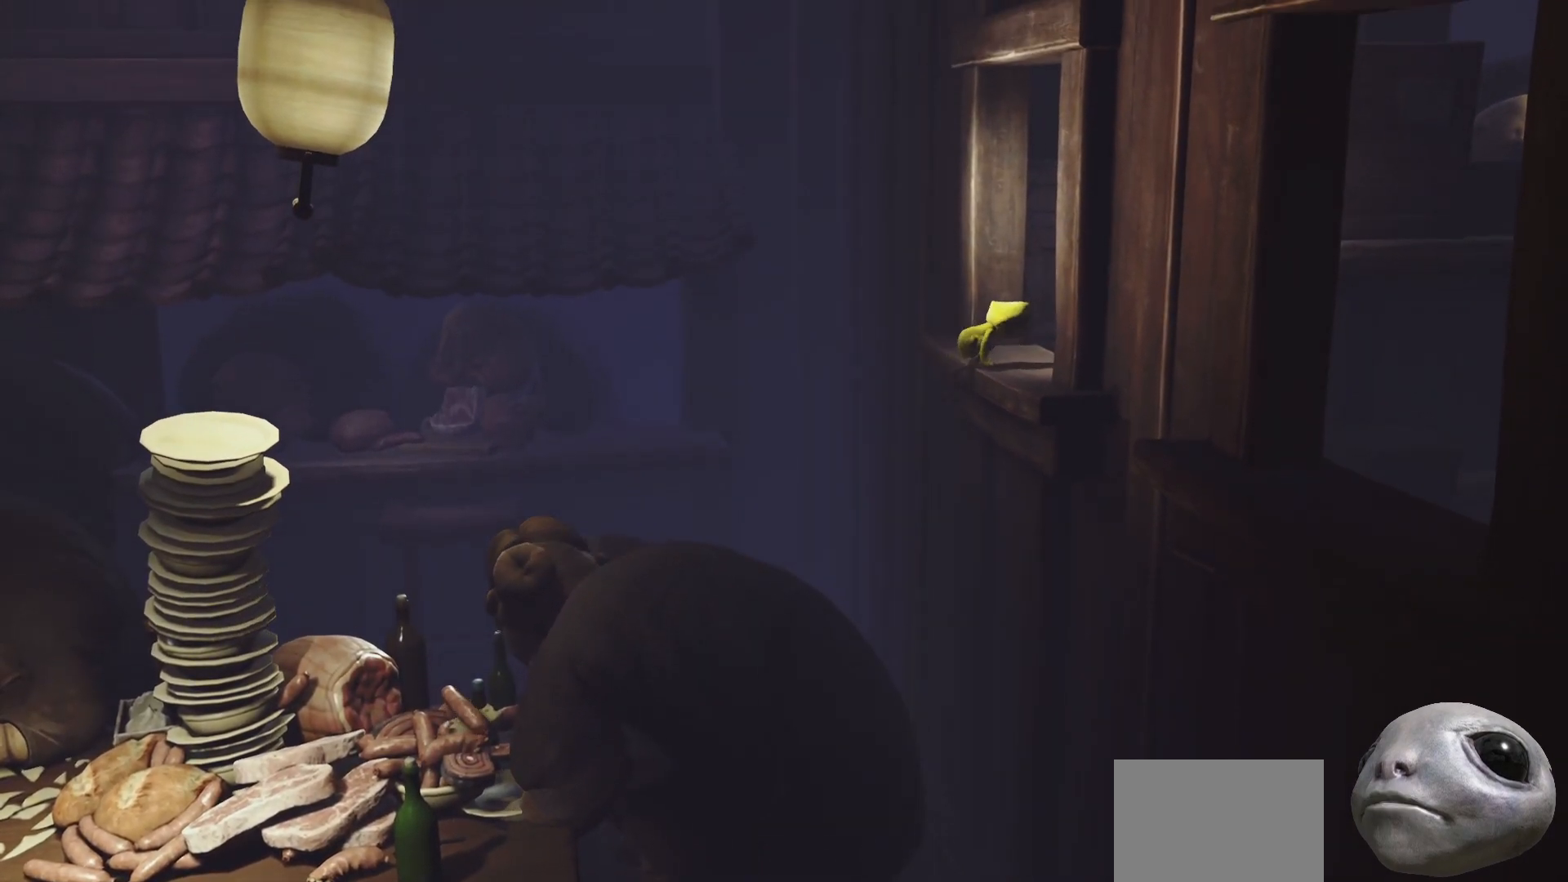
{"buttons": ["X"], "left_stick": "right", "right_stick": "center", "events": [[233, "R2", "up"]]}
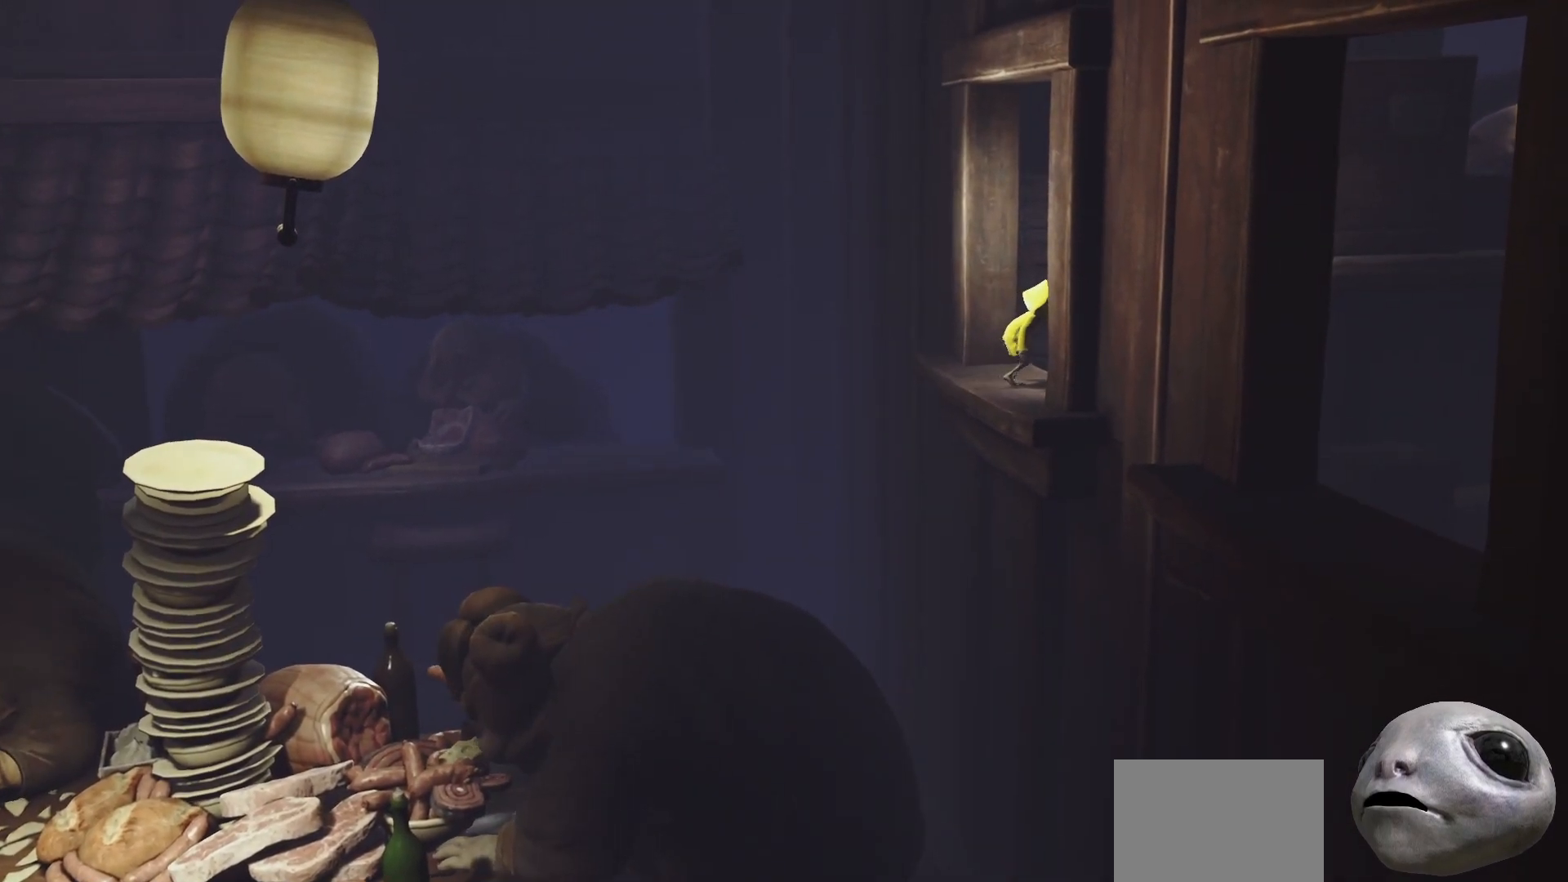
{"buttons": ["A", "X"], "left_stick": "right", "right_stick": "center", "events": [[150, "A", "down"]]}
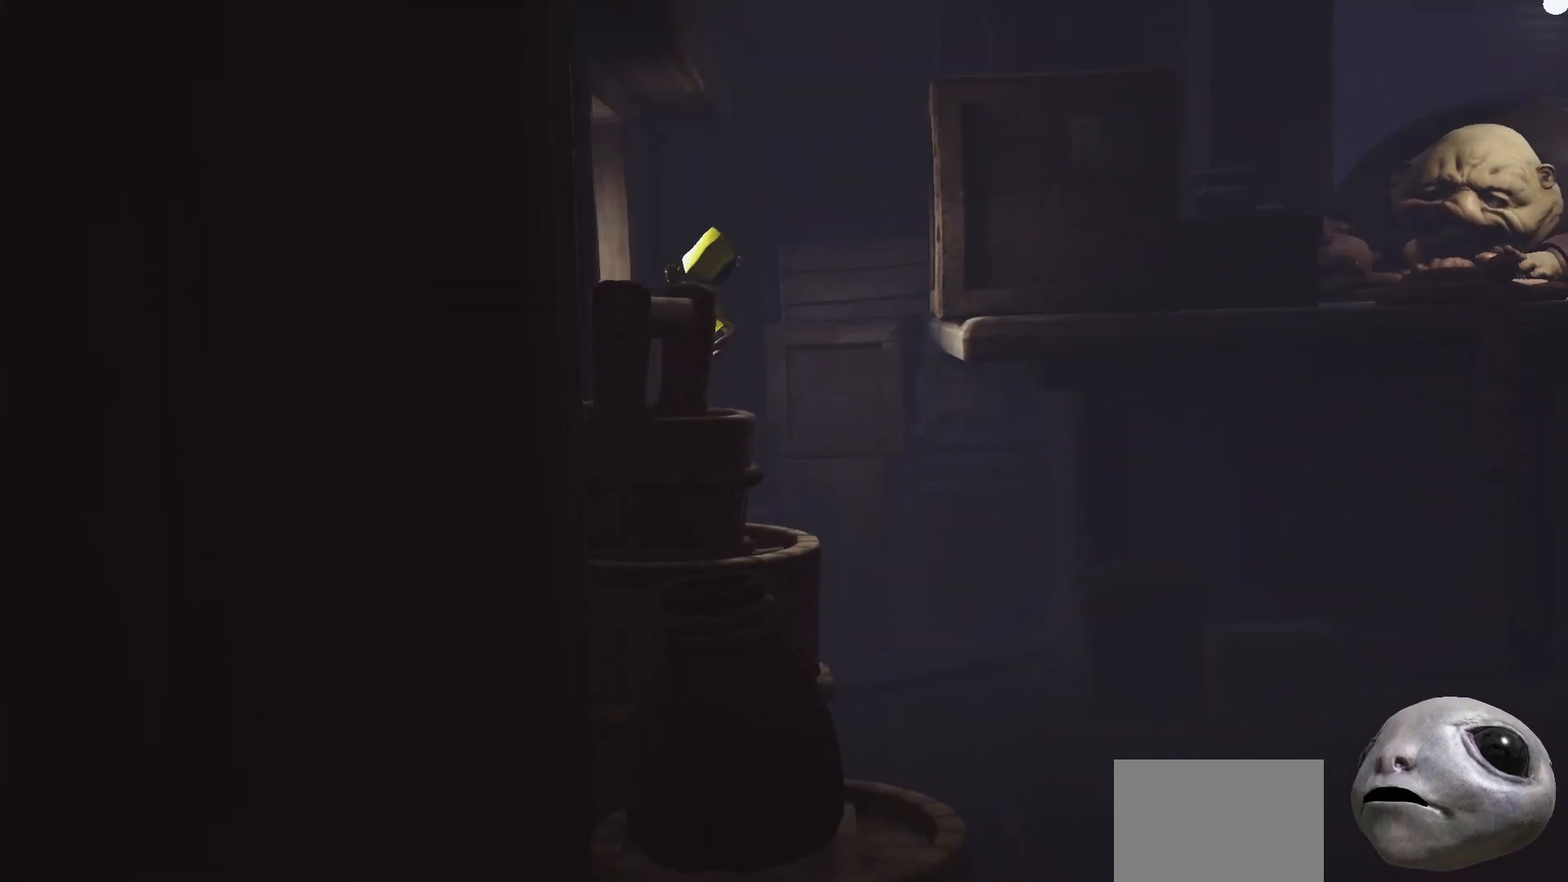
{"buttons": ["X"], "left_stick": "down-right", "right_stick": "center", "events": [[50, "A", "up"], [83, "left_stick", "down-right"]]}
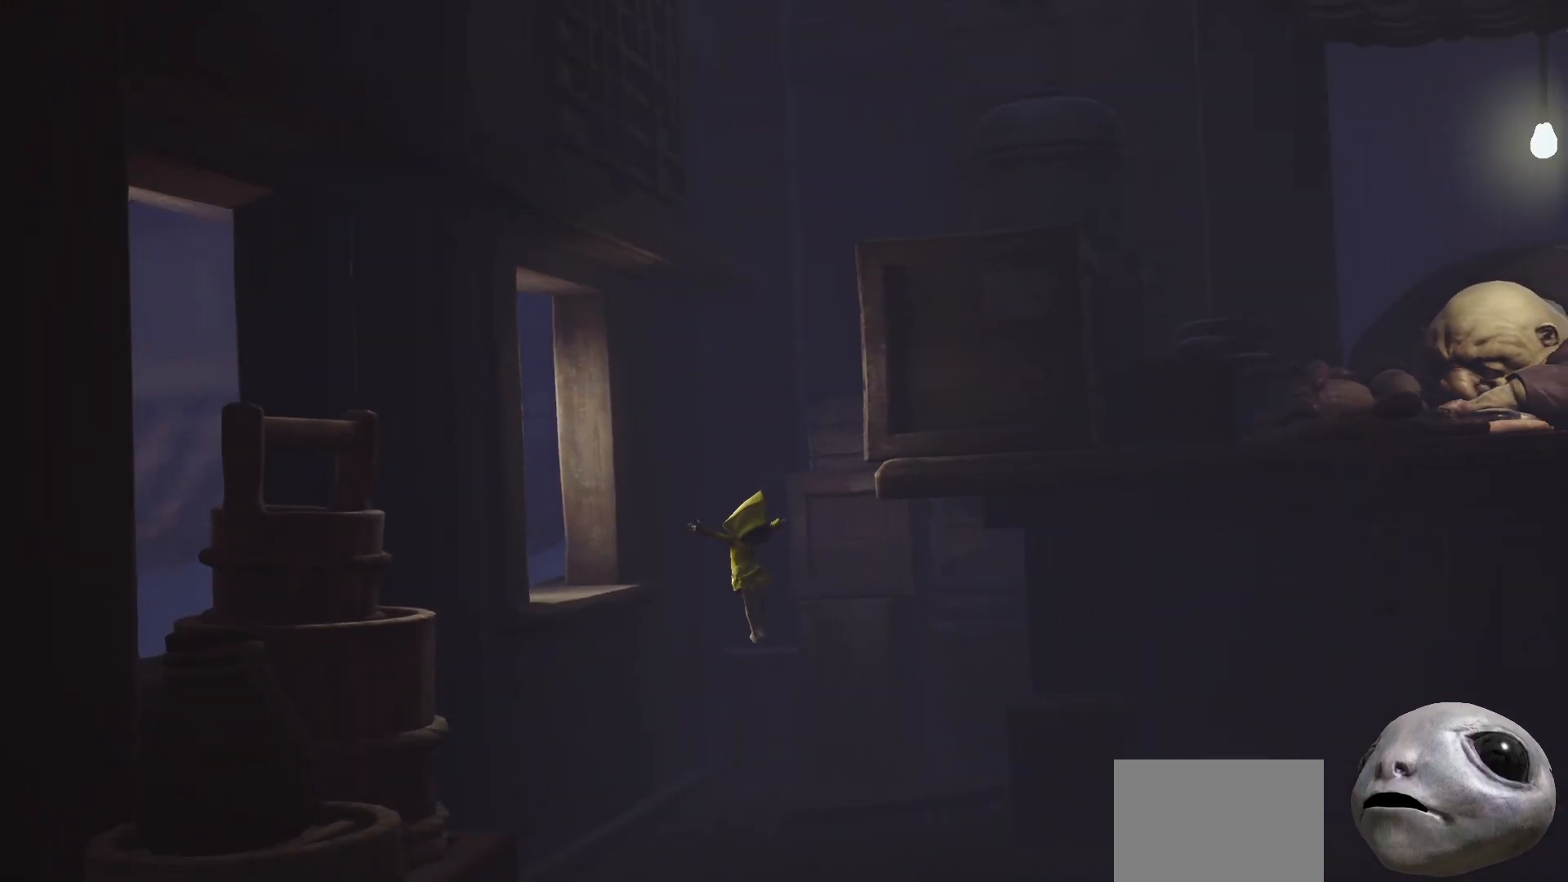
{"buttons": ["X"], "left_stick": "down-right", "right_stick": "center", "events": []}
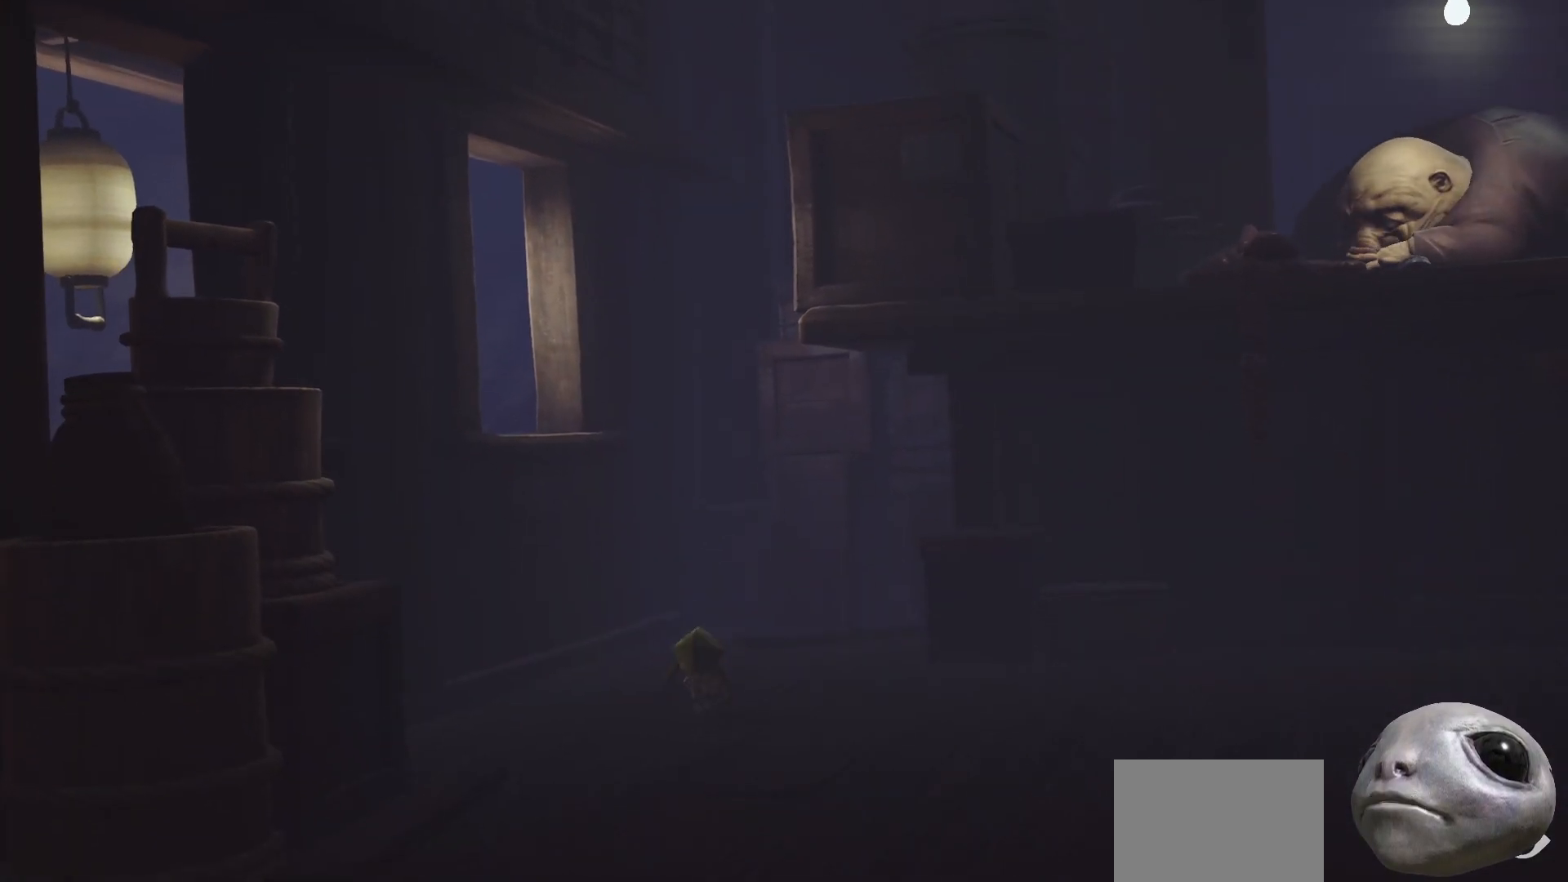
{"buttons": ["X"], "left_stick": "down-right", "right_stick": "center", "events": []}
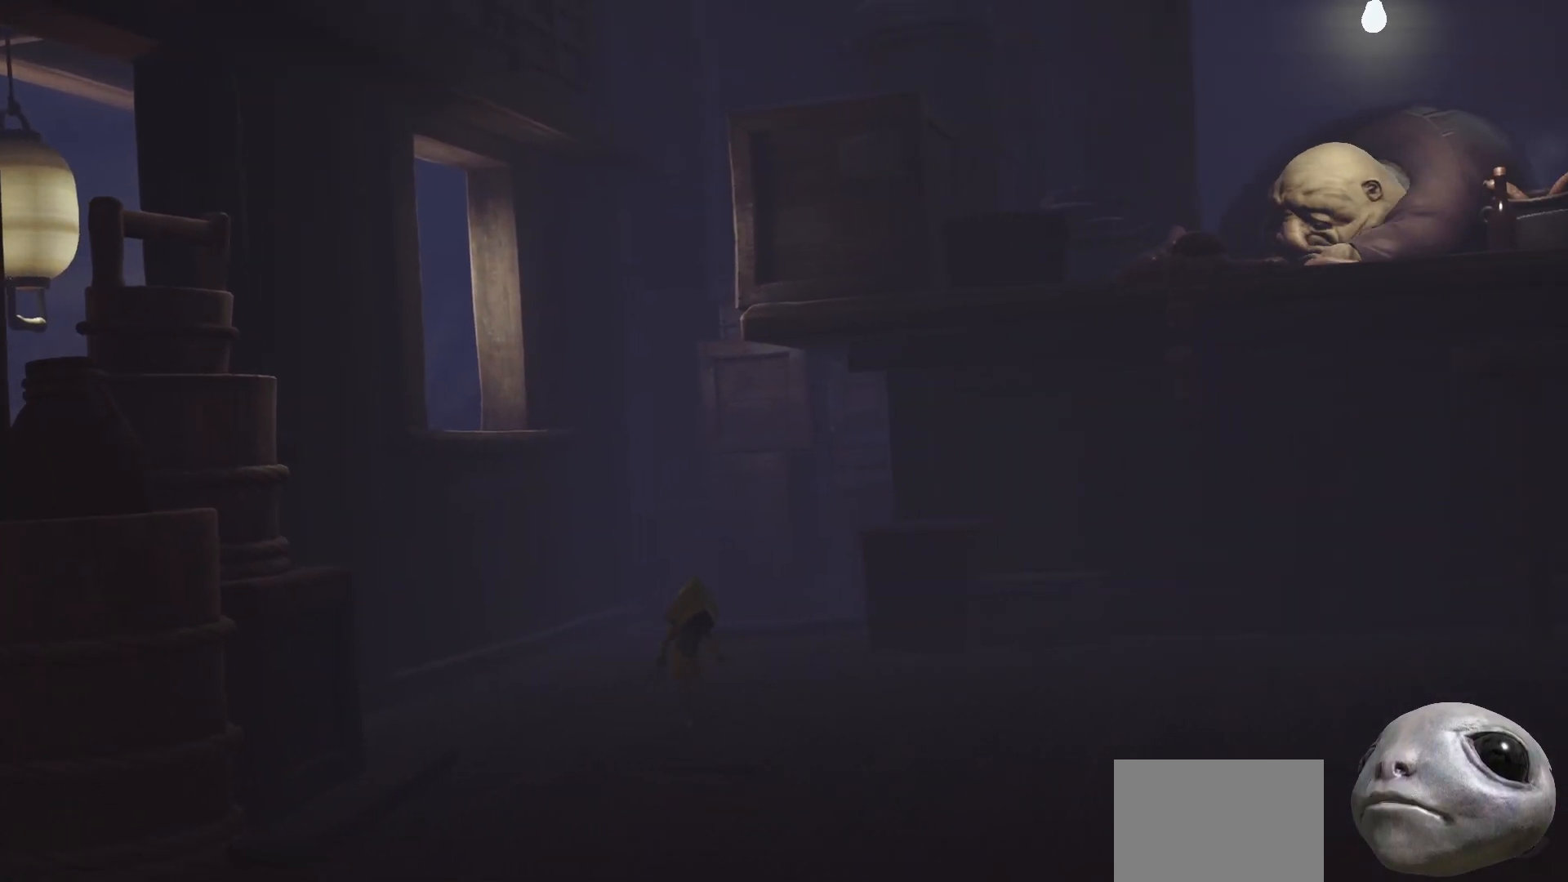
{"buttons": ["X"], "left_stick": "down-right", "right_stick": "center", "events": []}
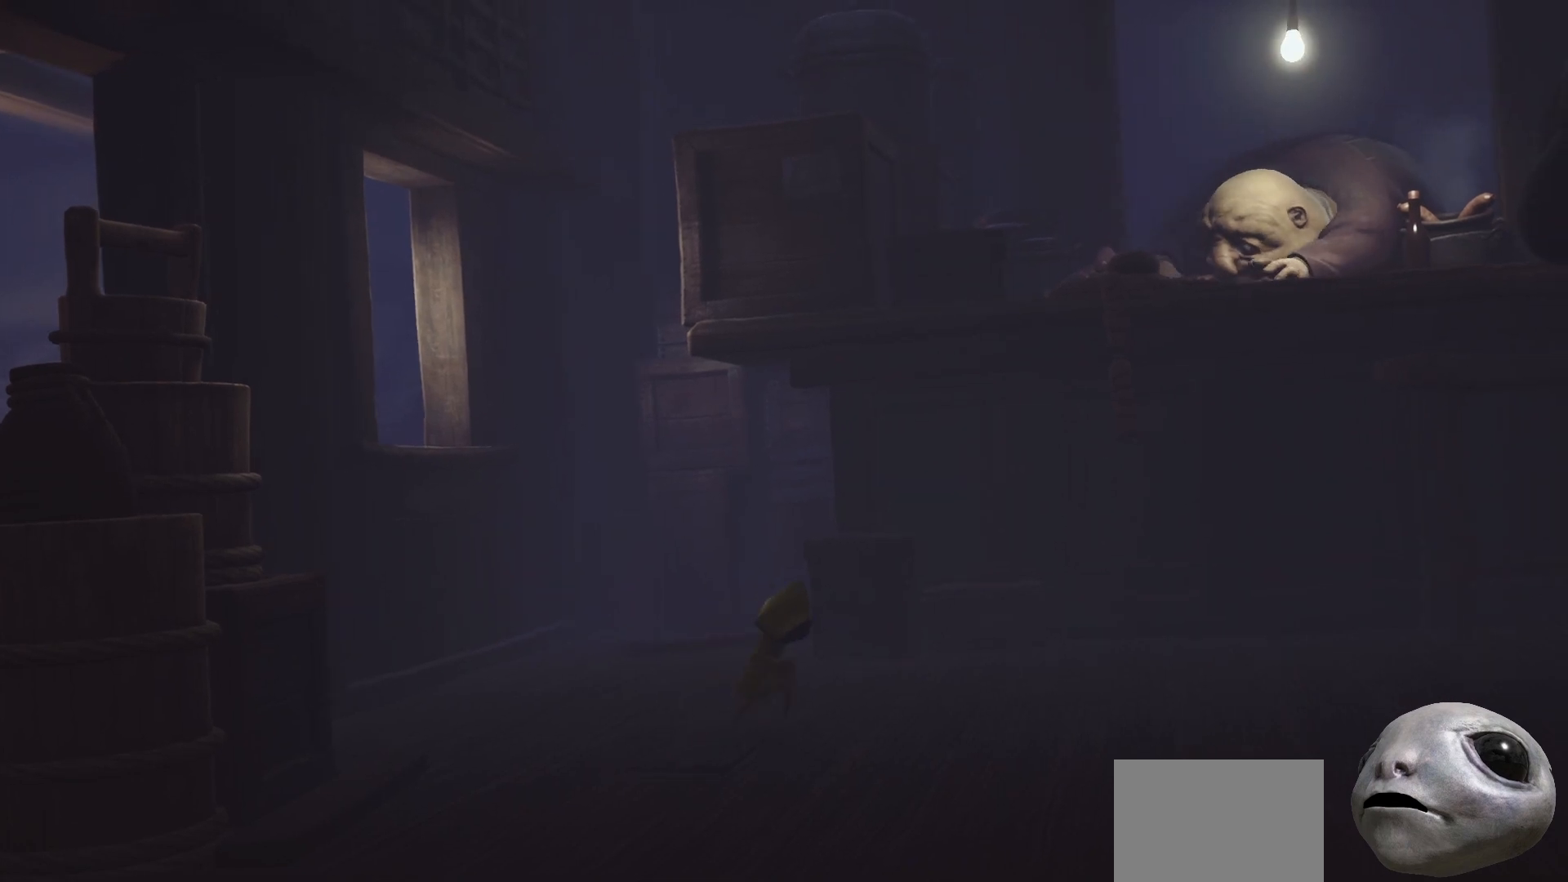
{"buttons": ["A", "X"], "left_stick": "right", "right_stick": "center", "events": [[217, "left_stick", "right"], [283, "A", "down"]]}
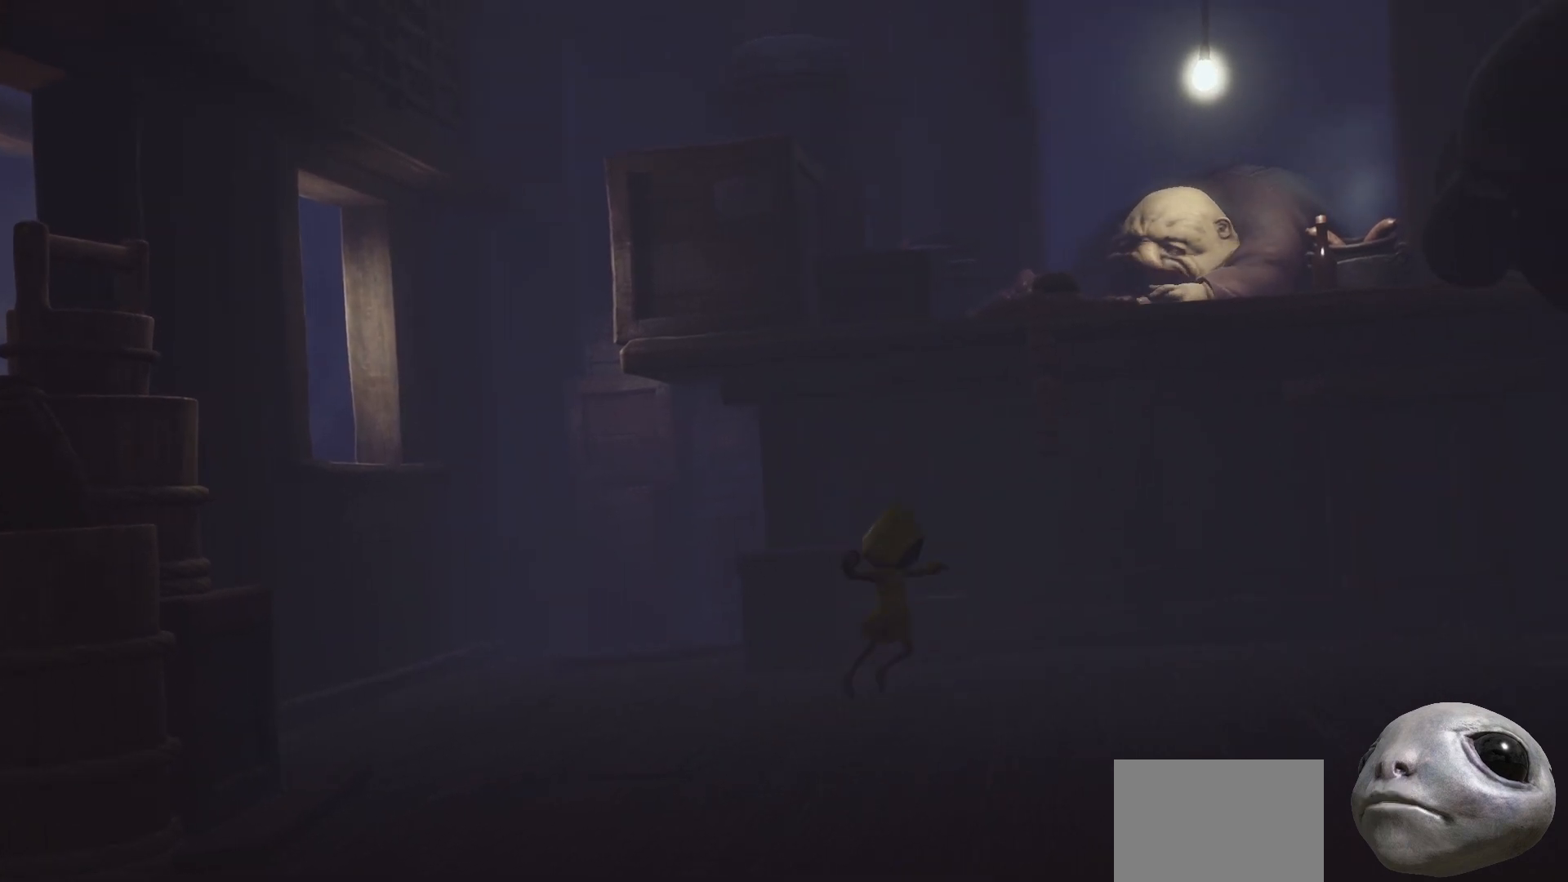
{"buttons": ["X"], "left_stick": "right", "right_stick": "center", "events": [[417, "A", "up"]]}